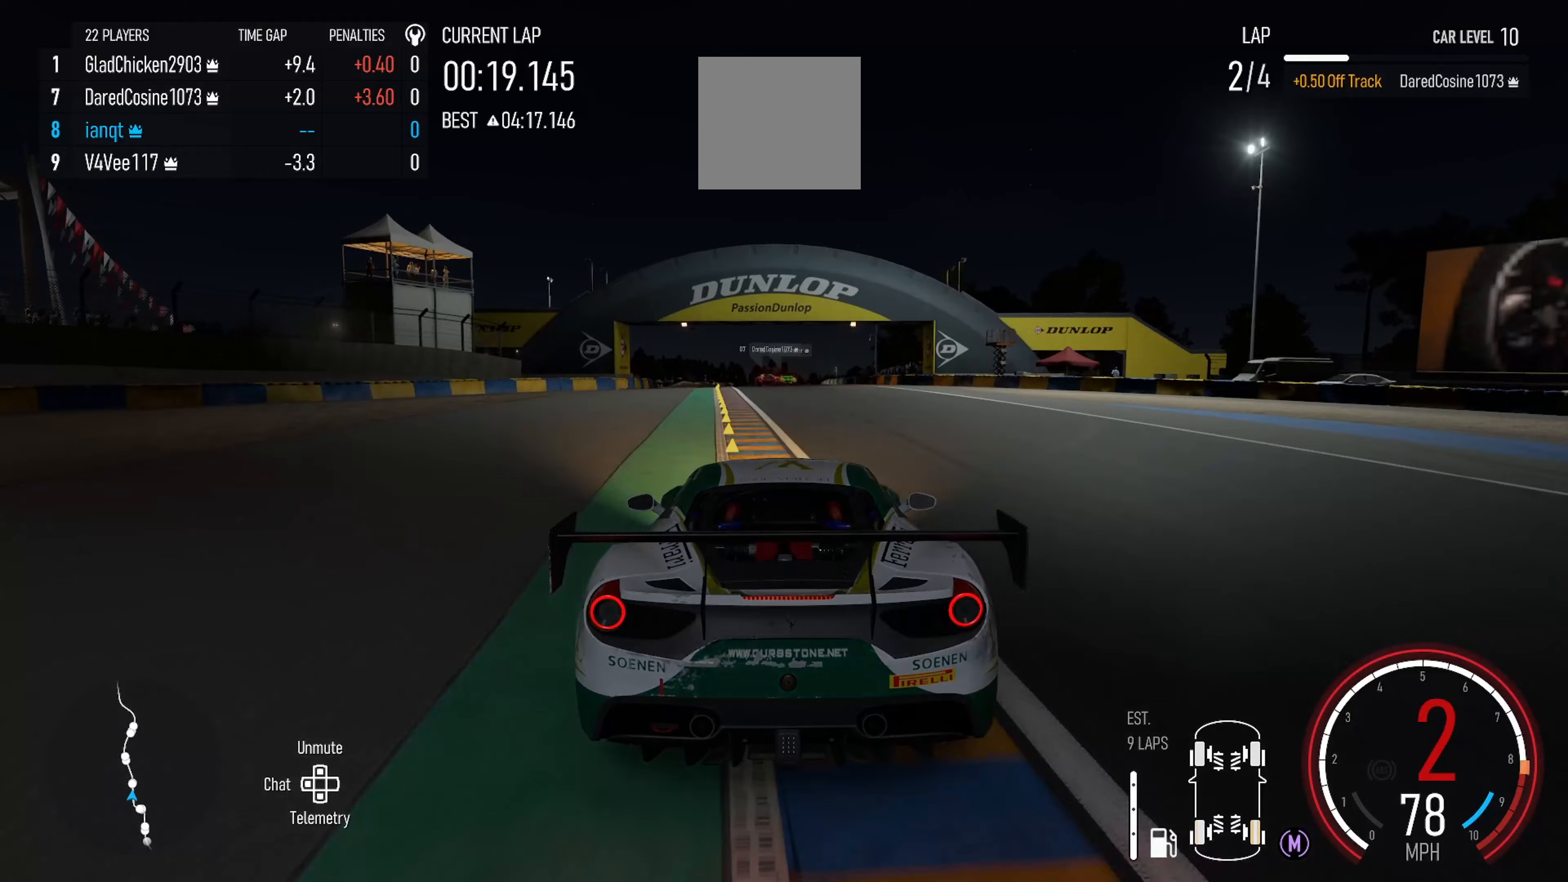
Gameplay with a controller (Xbox layout); each line is a JSON object with the inputs held at the frame after it (dt_ms = milliseconds from this image to that frame). "events" lists button and stick changes between this image and that frame as [ms after this image, input, new state], when the widget could be followed in between.
{"dt_ms": 433, "buttons": ["R2"], "left_stick": "center", "right_stick": "down", "events": [[83, "X", "up"], [83, "left_stick", "right"], [317, "left_stick", "center"], [400, "right_stick", "down"]]}
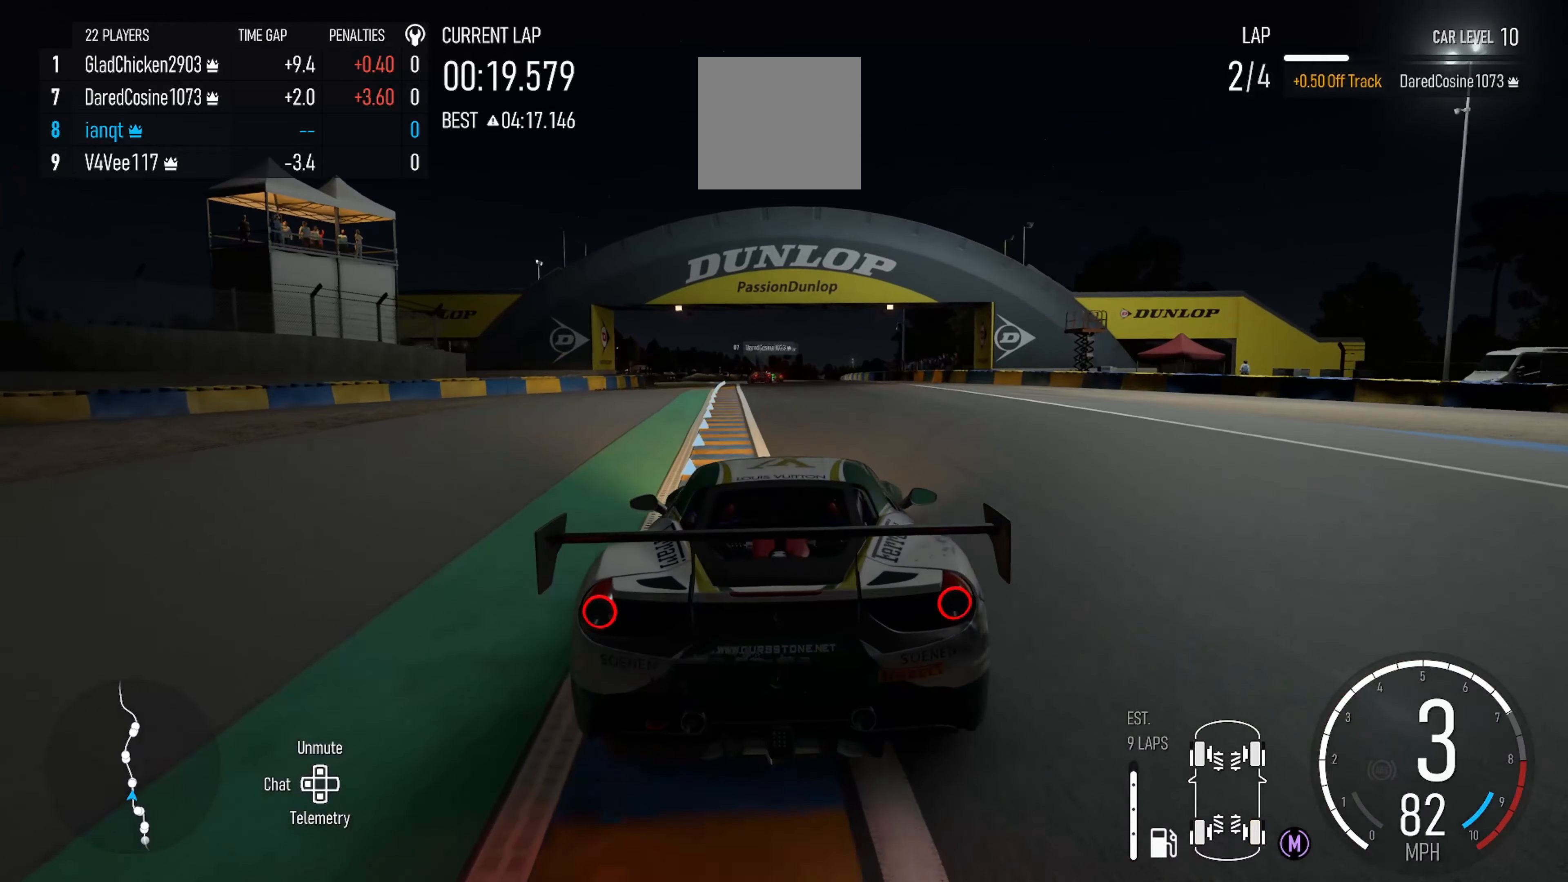
{"dt_ms": 500, "buttons": ["R2"], "left_stick": "left", "right_stick": "center", "events": [[134, "left_stick", "left"], [134, "right_stick", "center"], [234, "left_stick", "center"], [467, "left_stick", "left"]]}
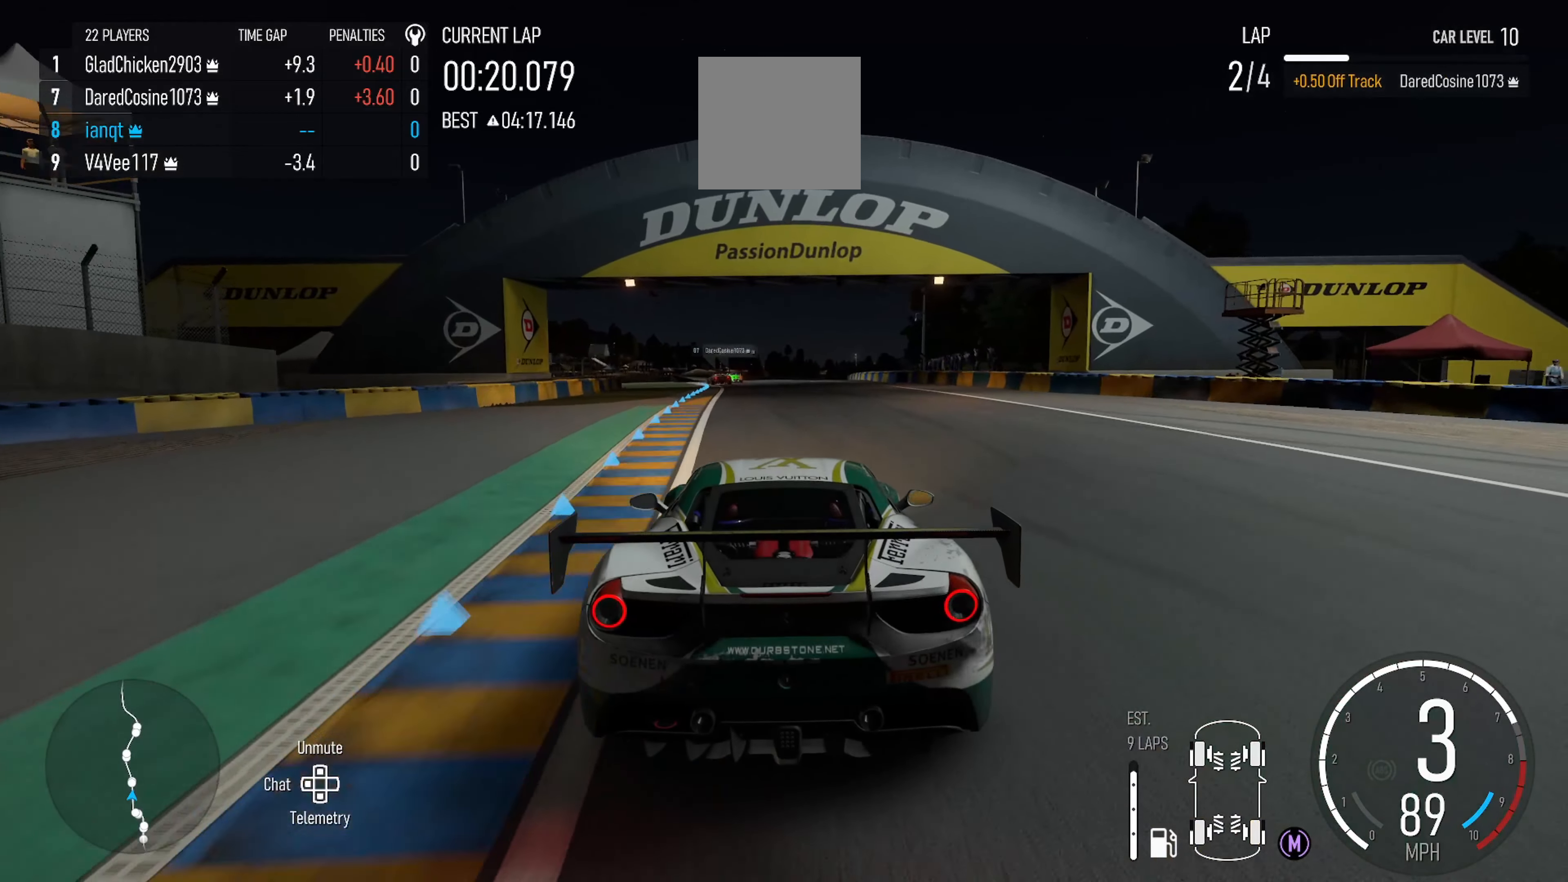
{"dt_ms": 500, "buttons": ["R2"], "left_stick": "center", "right_stick": "center", "events": [[50, "left_stick", "center"], [250, "left_stick", "left"], [450, "left_stick", "center"]]}
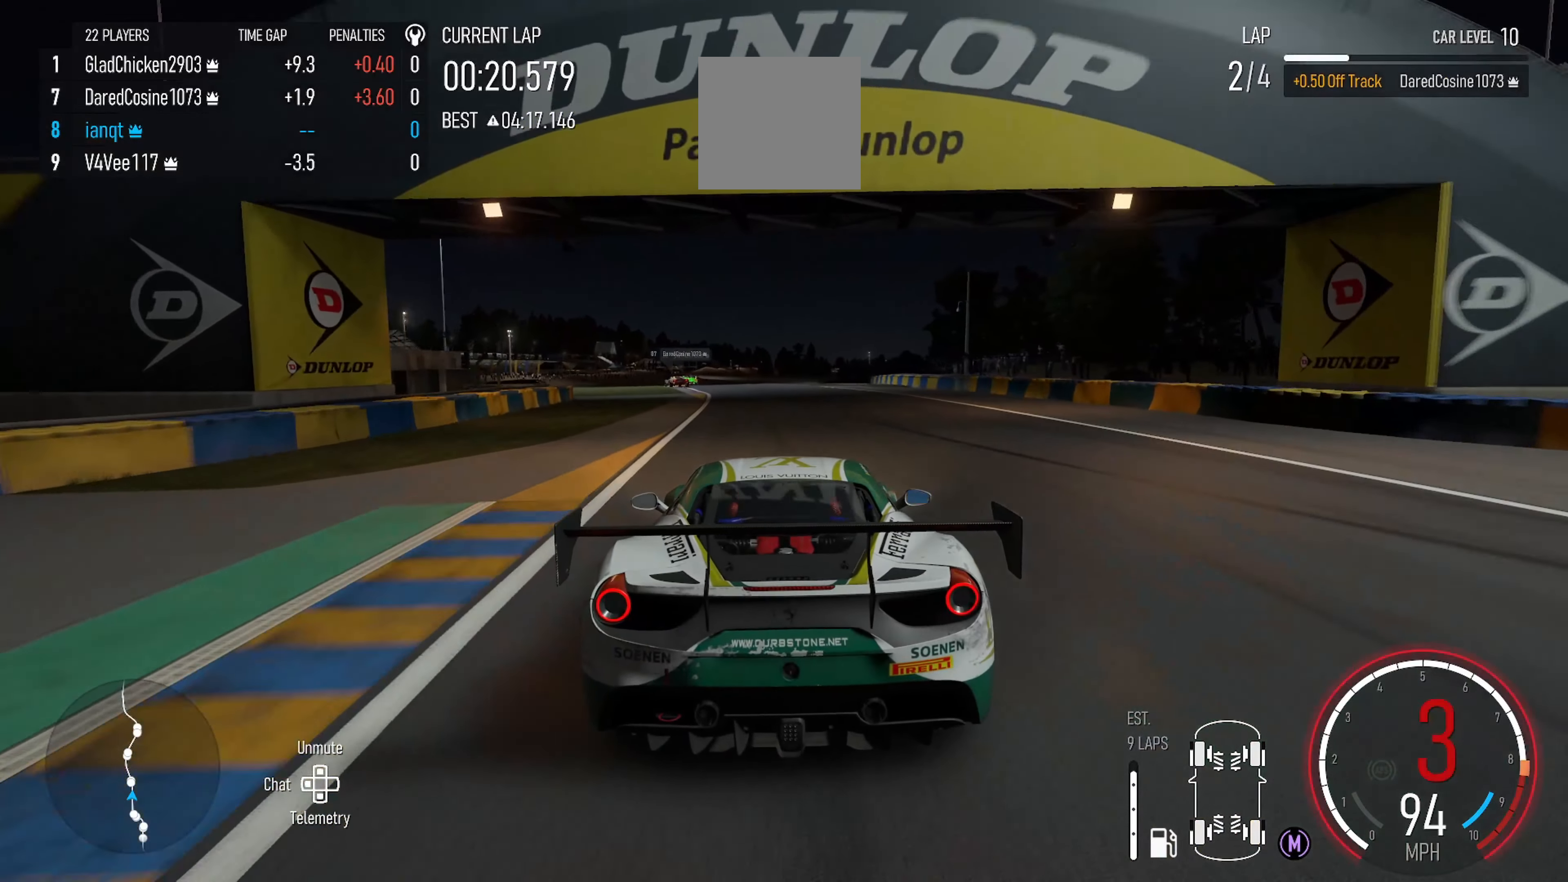
{"dt_ms": 500, "buttons": ["R2"], "left_stick": "left", "right_stick": "center", "events": [[50, "left_stick", "left"], [300, "left_stick", "center"], [484, "left_stick", "left"]]}
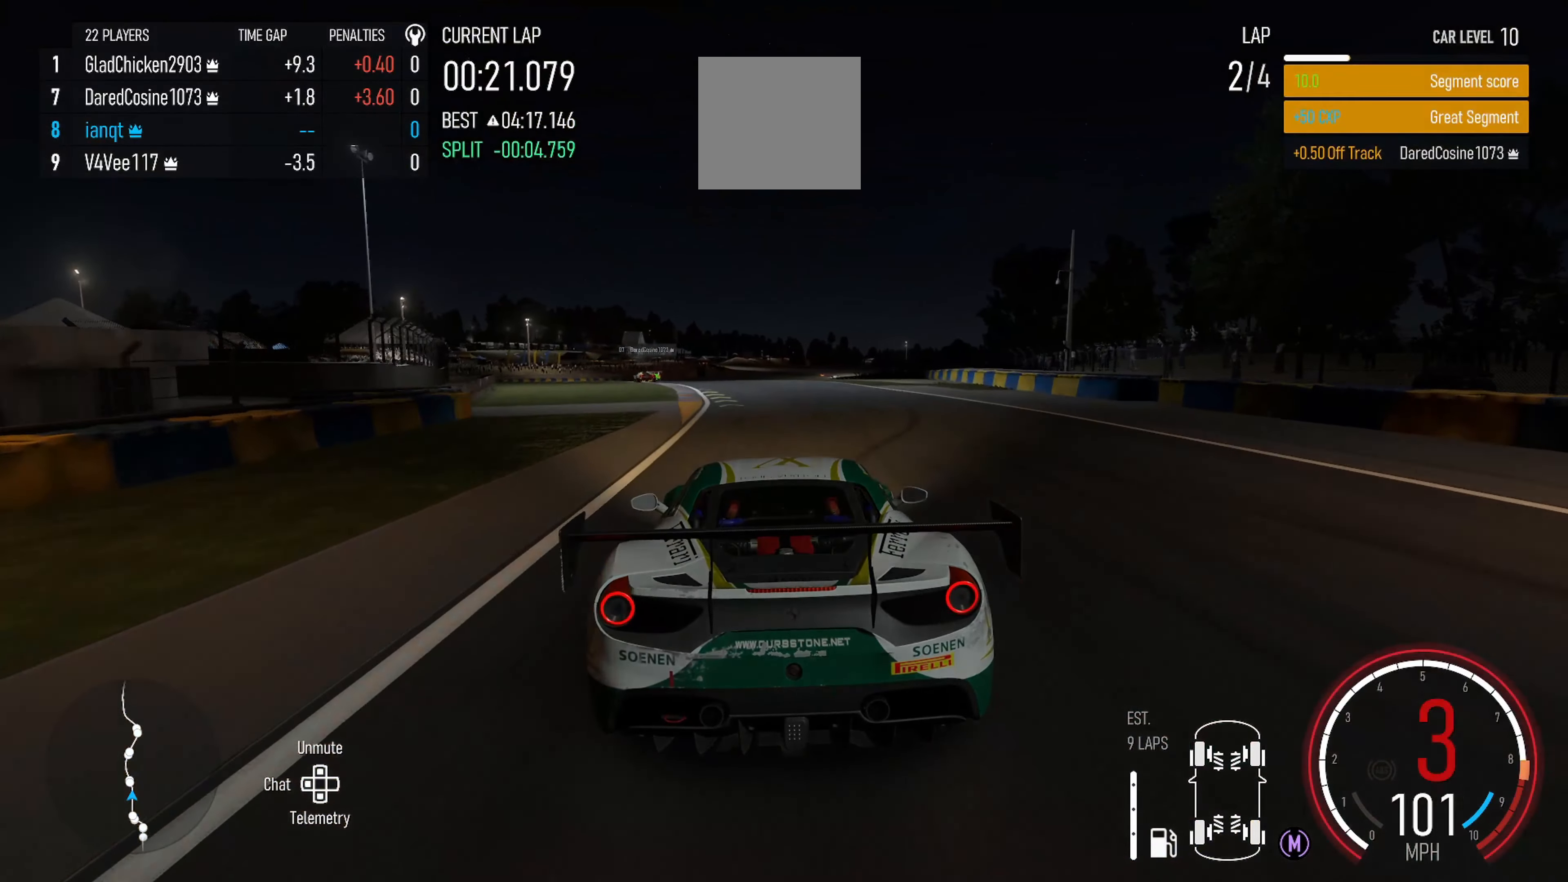
{"dt_ms": 500, "buttons": ["R2"], "left_stick": "left", "right_stick": "center", "events": [[84, "X", "down"], [250, "X", "up"], [300, "left_stick", "center"], [417, "left_stick", "left"]]}
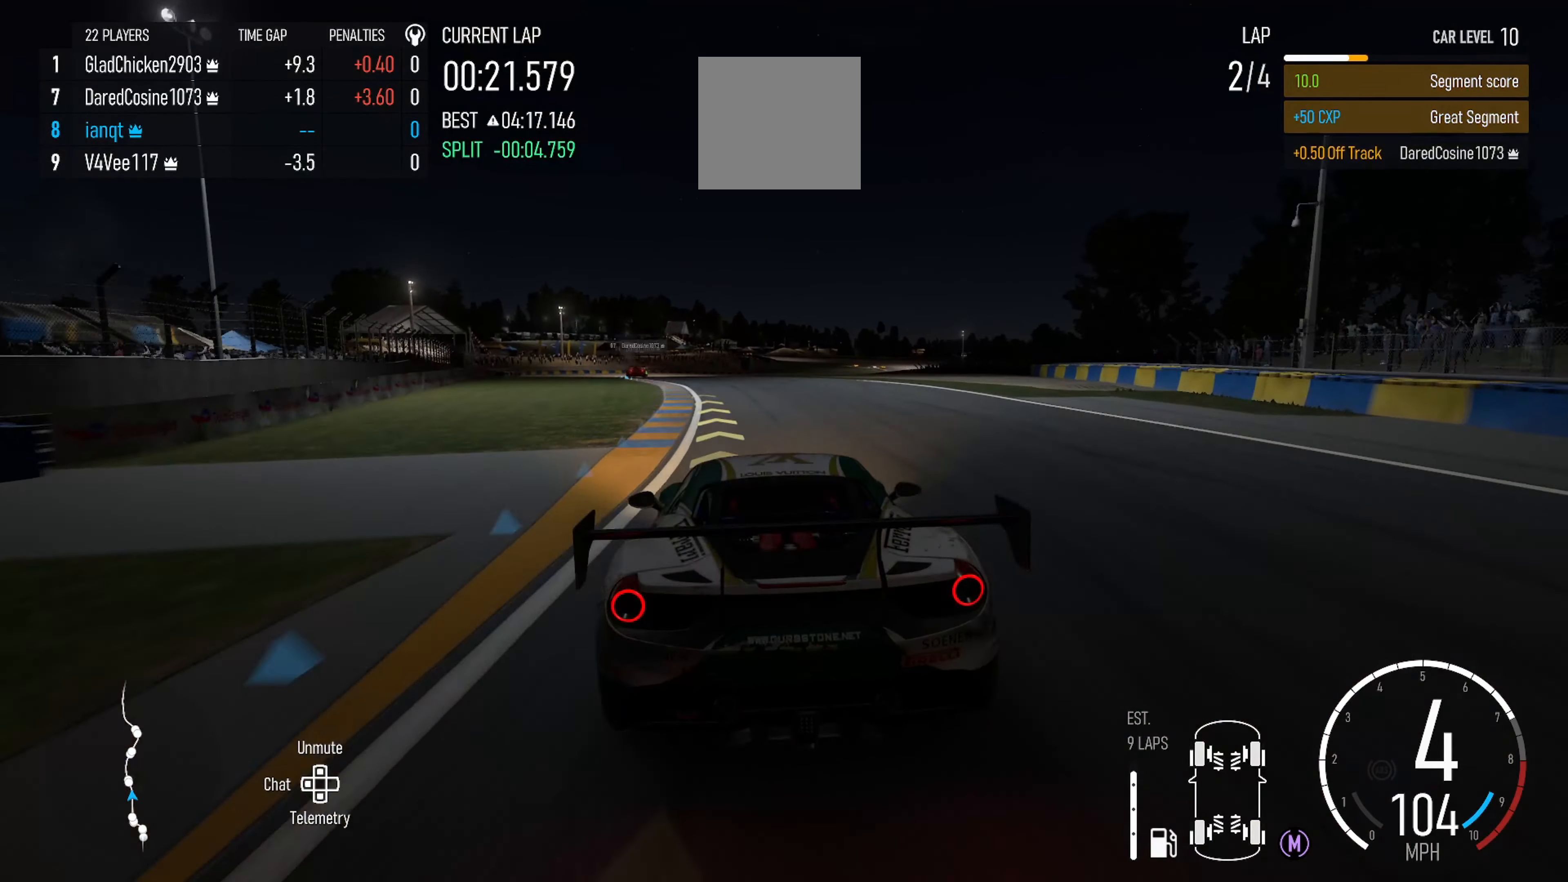
{"dt_ms": 500, "buttons": ["R2"], "left_stick": "center", "right_stick": "center", "events": [[484, "left_stick", "center"]]}
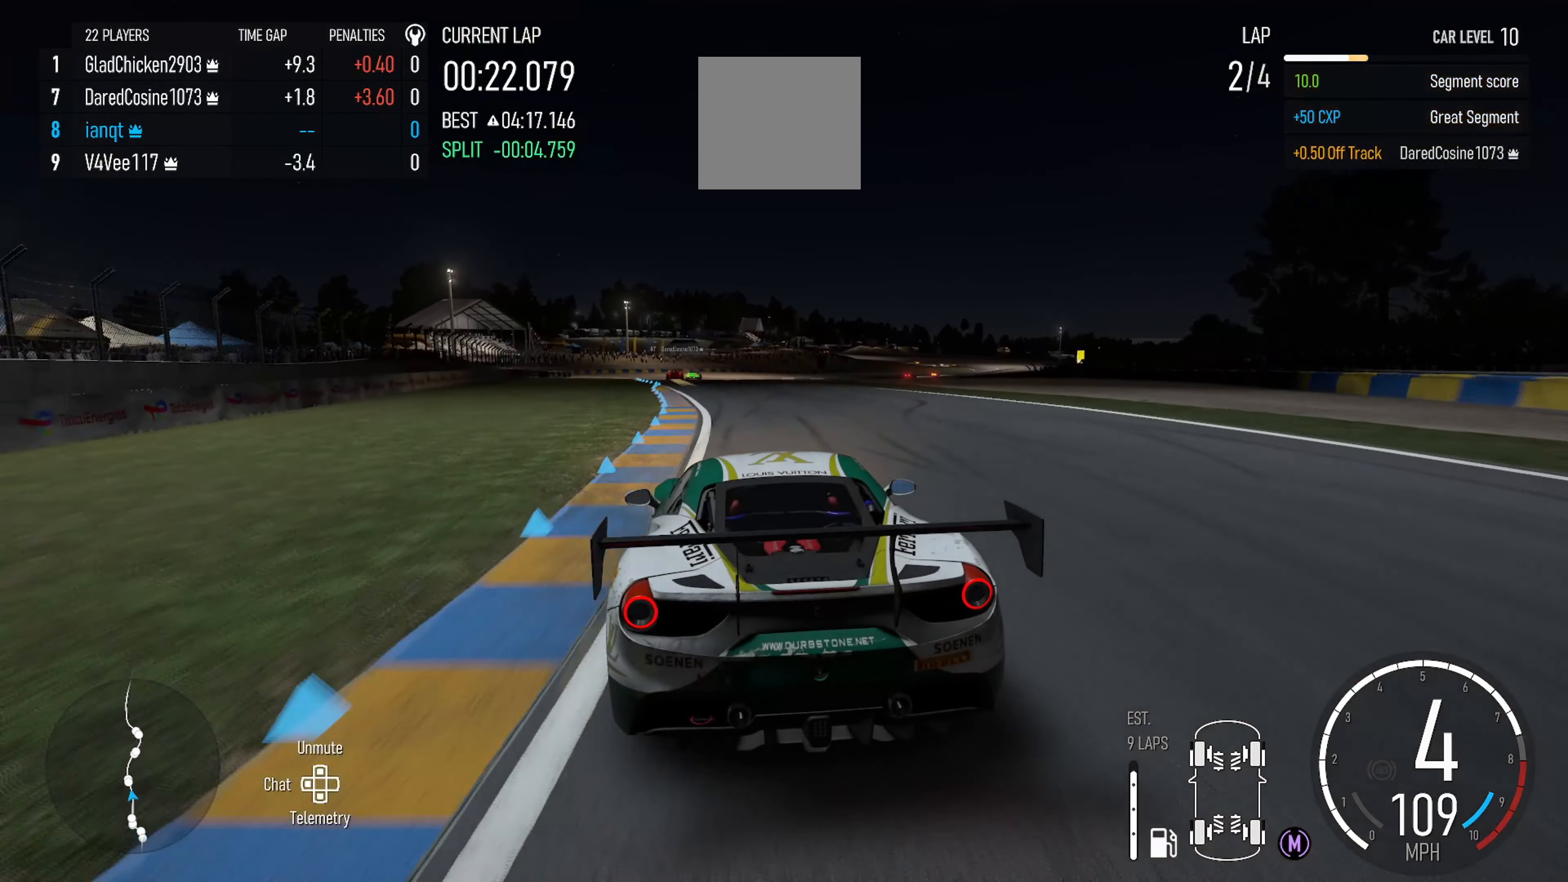
{"dt_ms": 500, "buttons": ["R2"], "left_stick": "right", "right_stick": "center", "events": [[84, "left_stick", "left"], [317, "left_stick", "center"], [500, "left_stick", "right"]]}
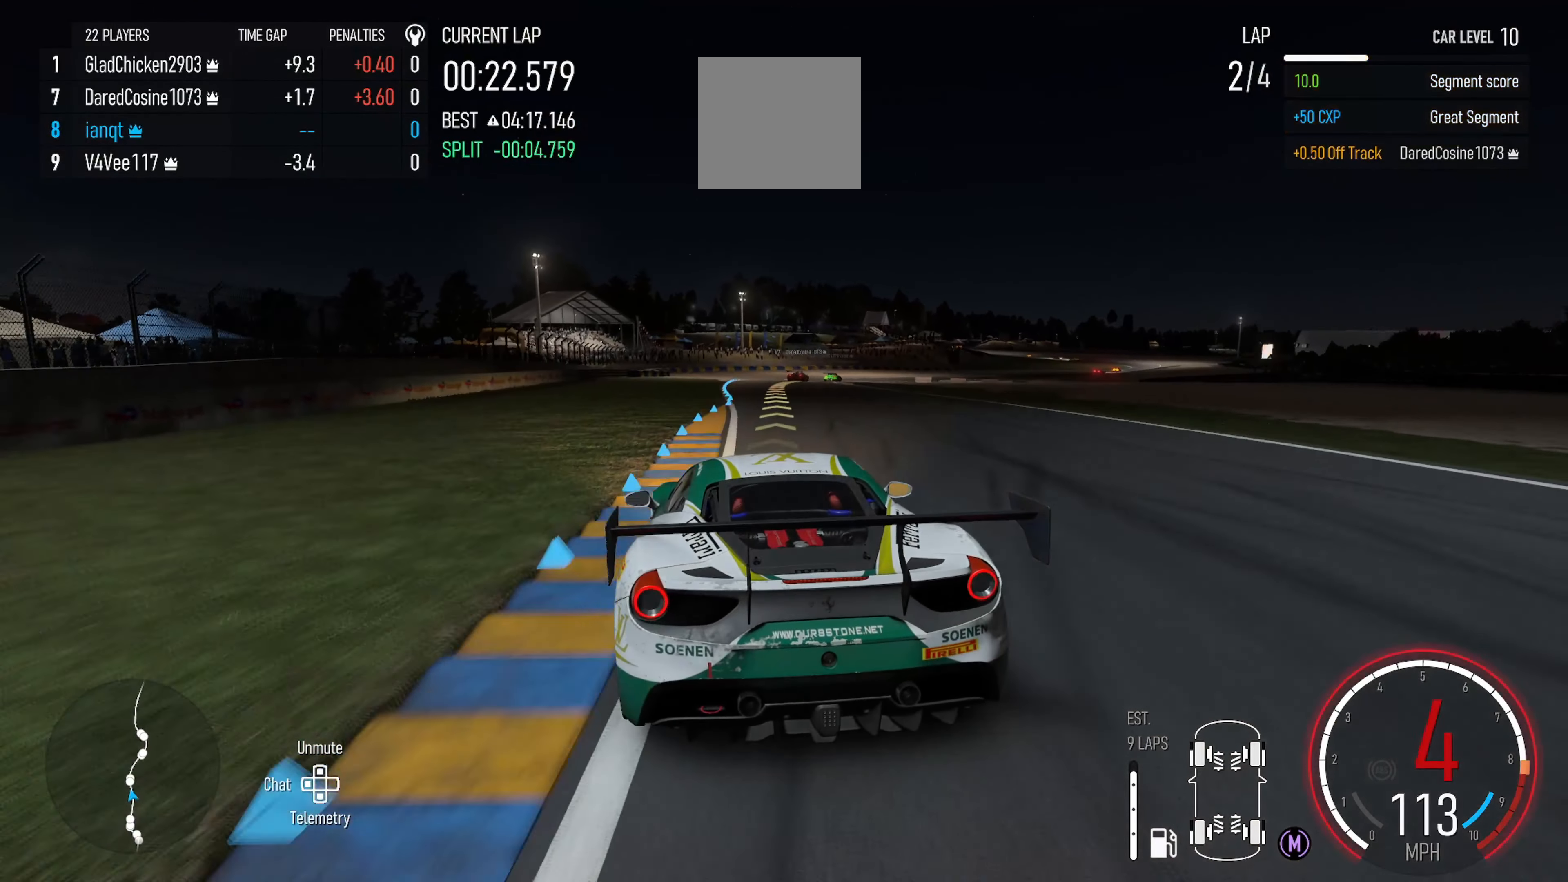
{"dt_ms": 500, "buttons": ["R2"], "left_stick": "center", "right_stick": "center", "events": [[317, "X", "down"], [400, "left_stick", "center"], [417, "X", "up"]]}
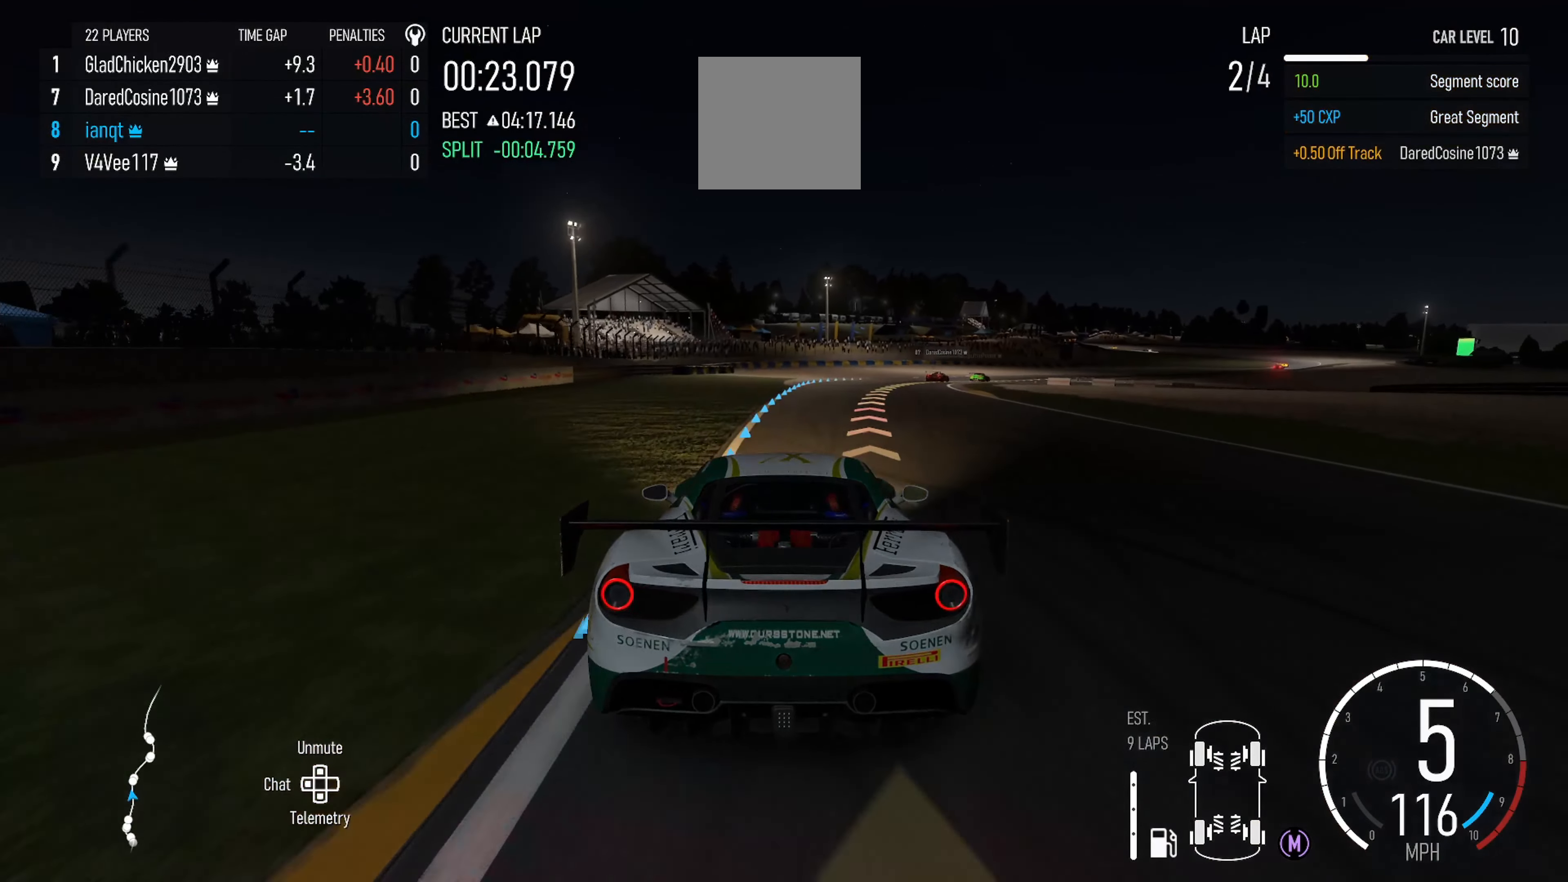
{"dt_ms": 500, "buttons": ["R2"], "left_stick": "right", "right_stick": "center", "events": [[50, "left_stick", "right"], [367, "R2", "up"], [467, "R2", "down"]]}
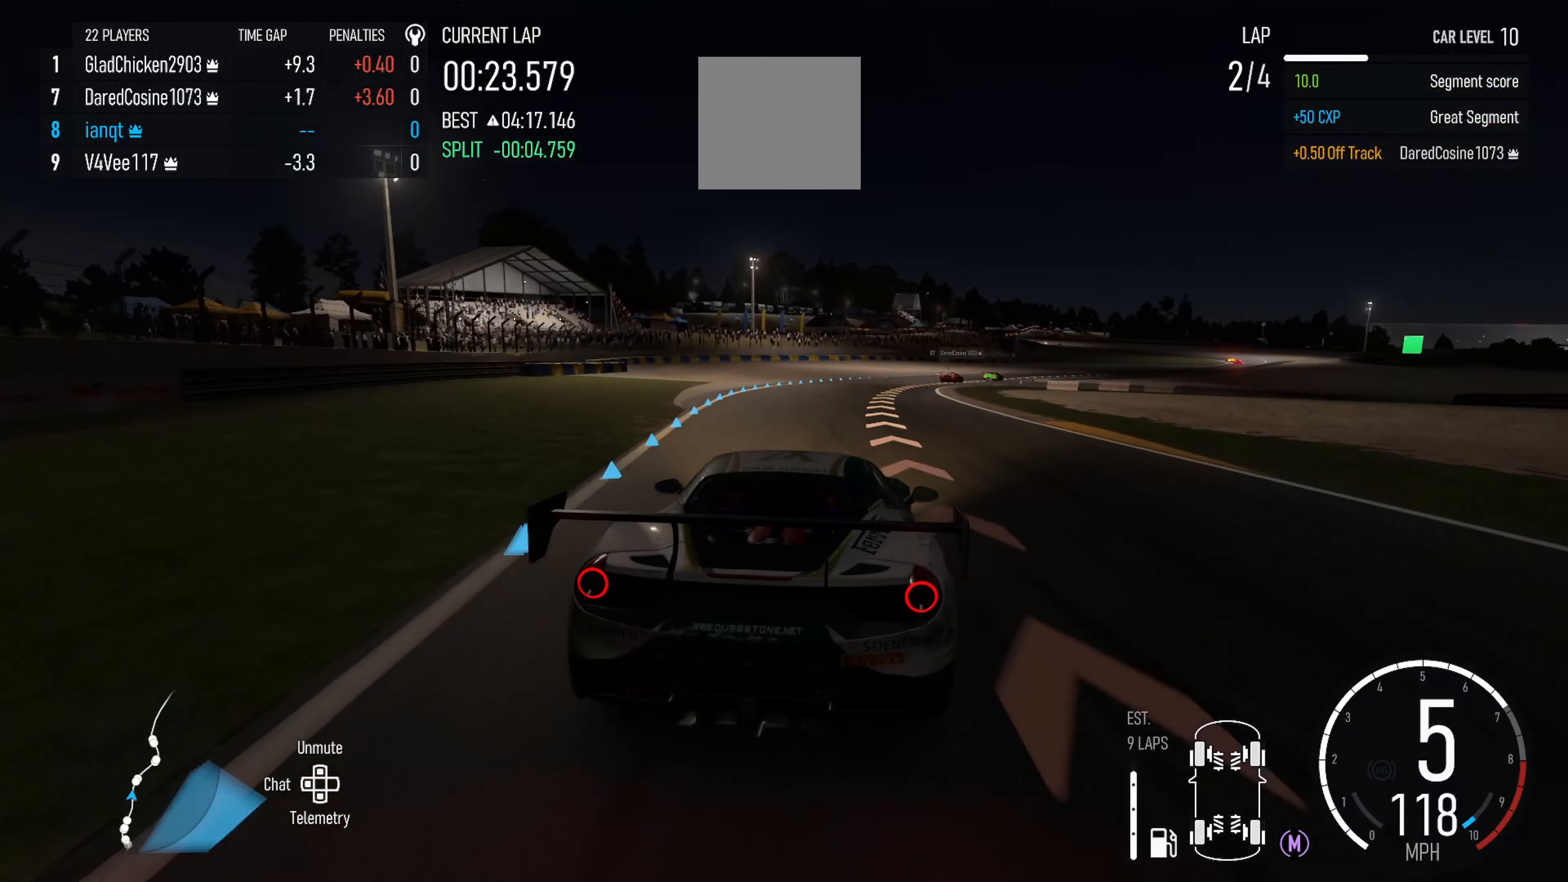
{"dt_ms": 500, "buttons": ["R2"], "left_stick": "center", "right_stick": "center", "events": [[467, "left_stick", "center"]]}
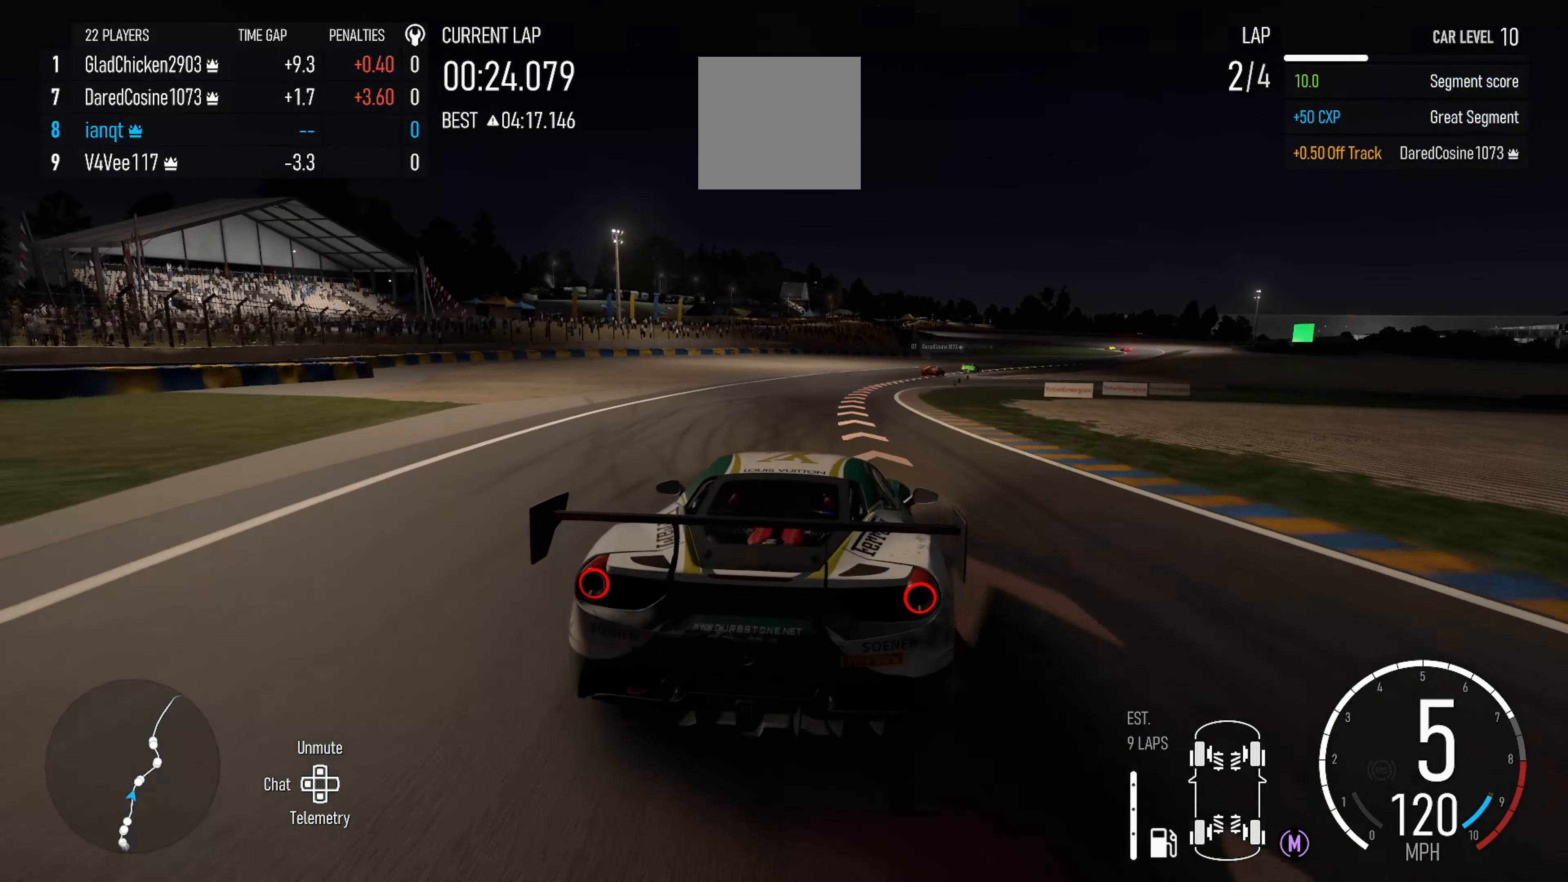
{"dt_ms": 500, "buttons": ["R2"], "left_stick": "right", "right_stick": "center", "events": [[183, "left_stick", "right"]]}
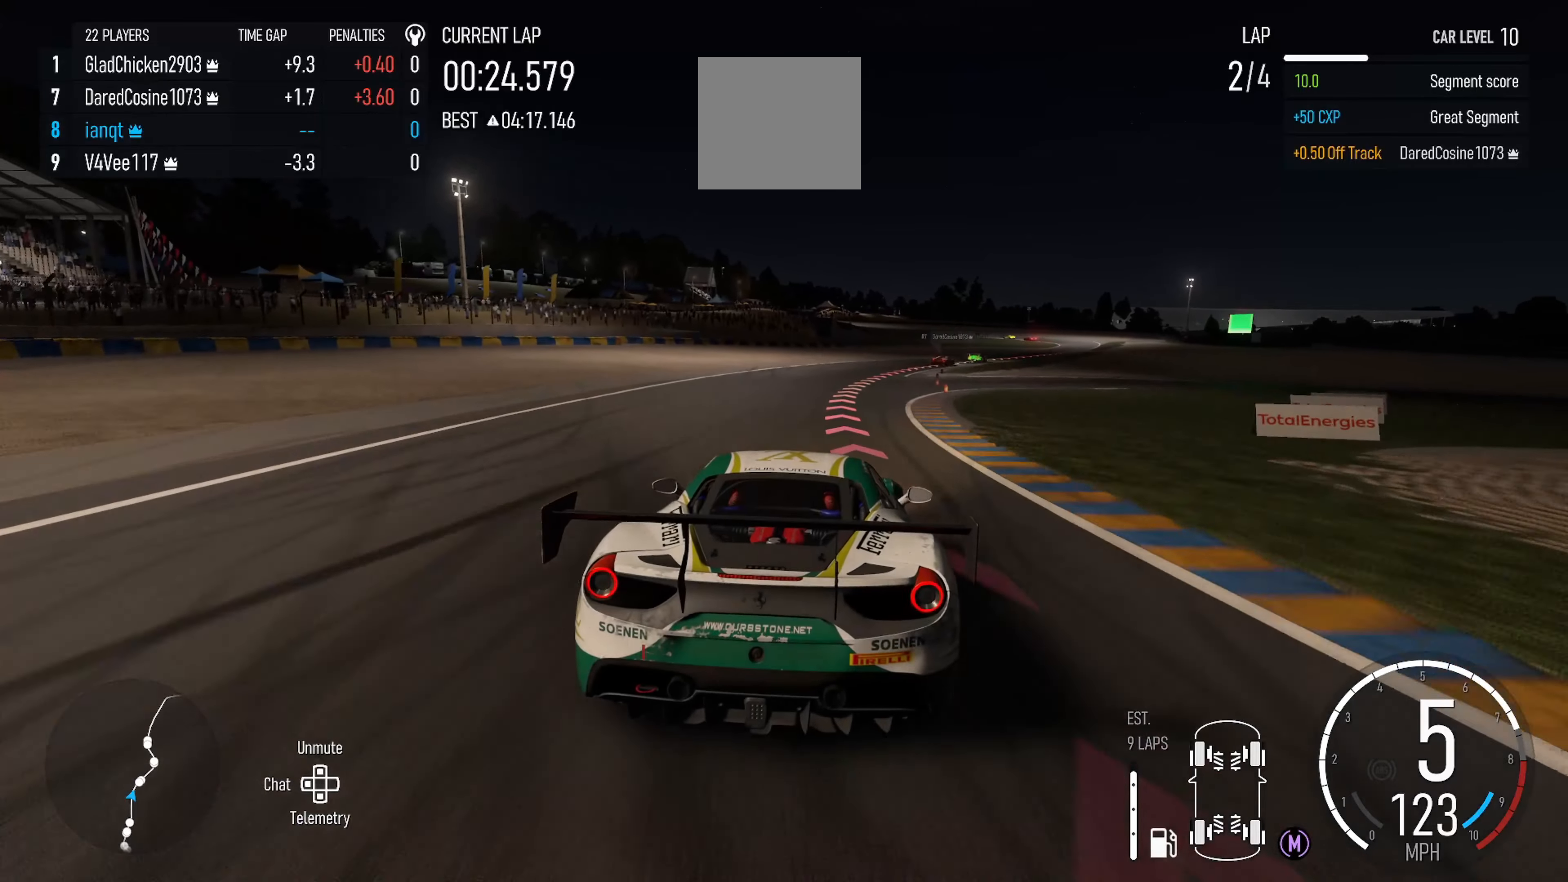
{"dt_ms": 500, "buttons": [], "left_stick": "right", "right_stick": "center", "events": [[366, "R2", "up"]]}
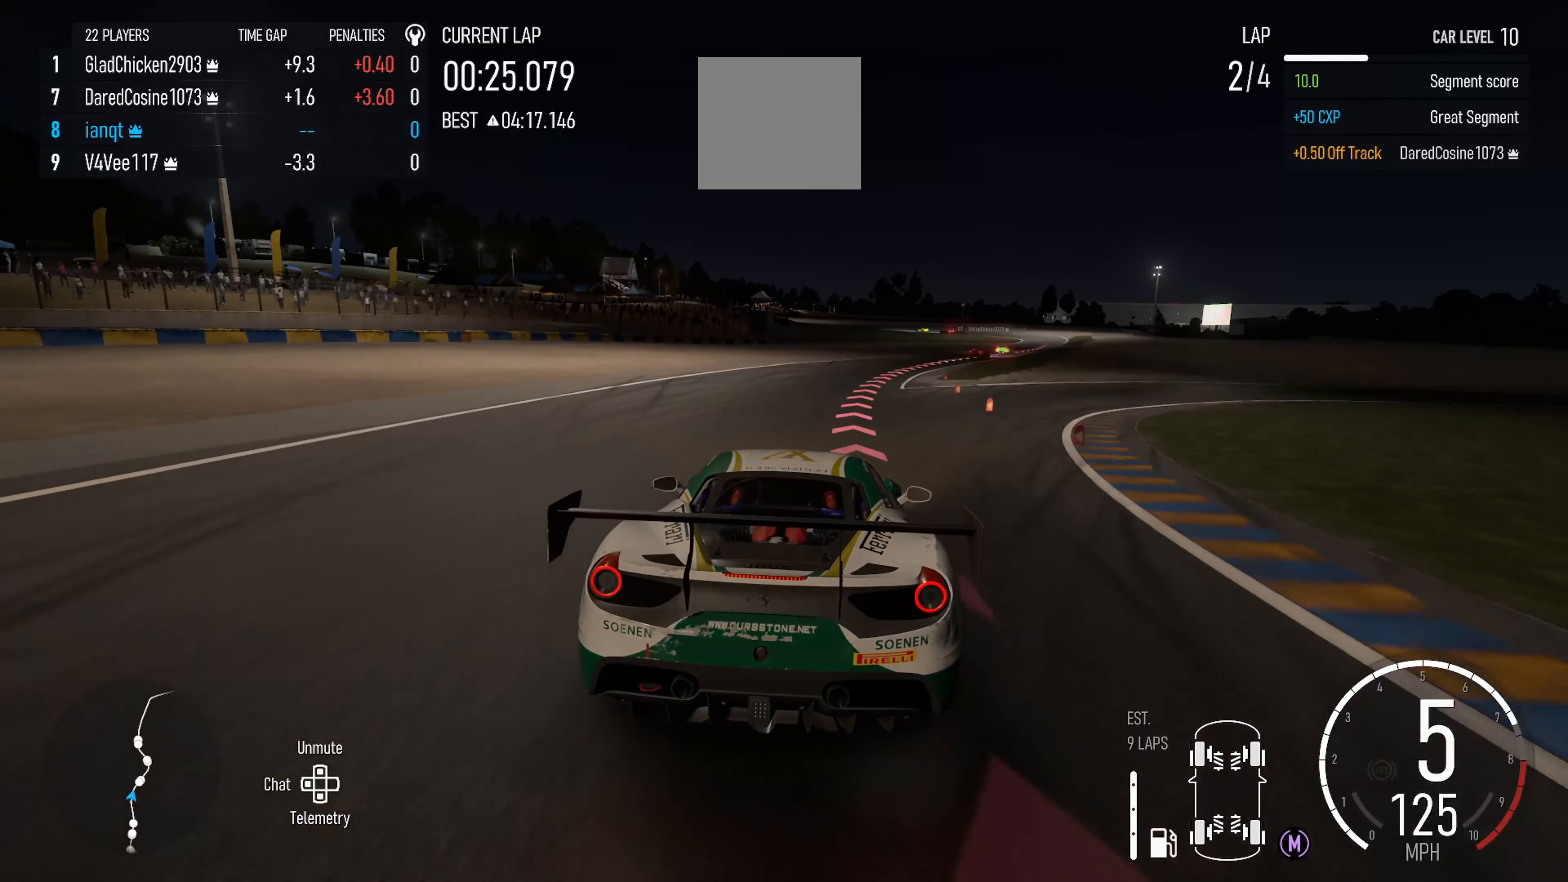
{"dt_ms": 500, "buttons": [], "left_stick": "right", "right_stick": "center", "events": []}
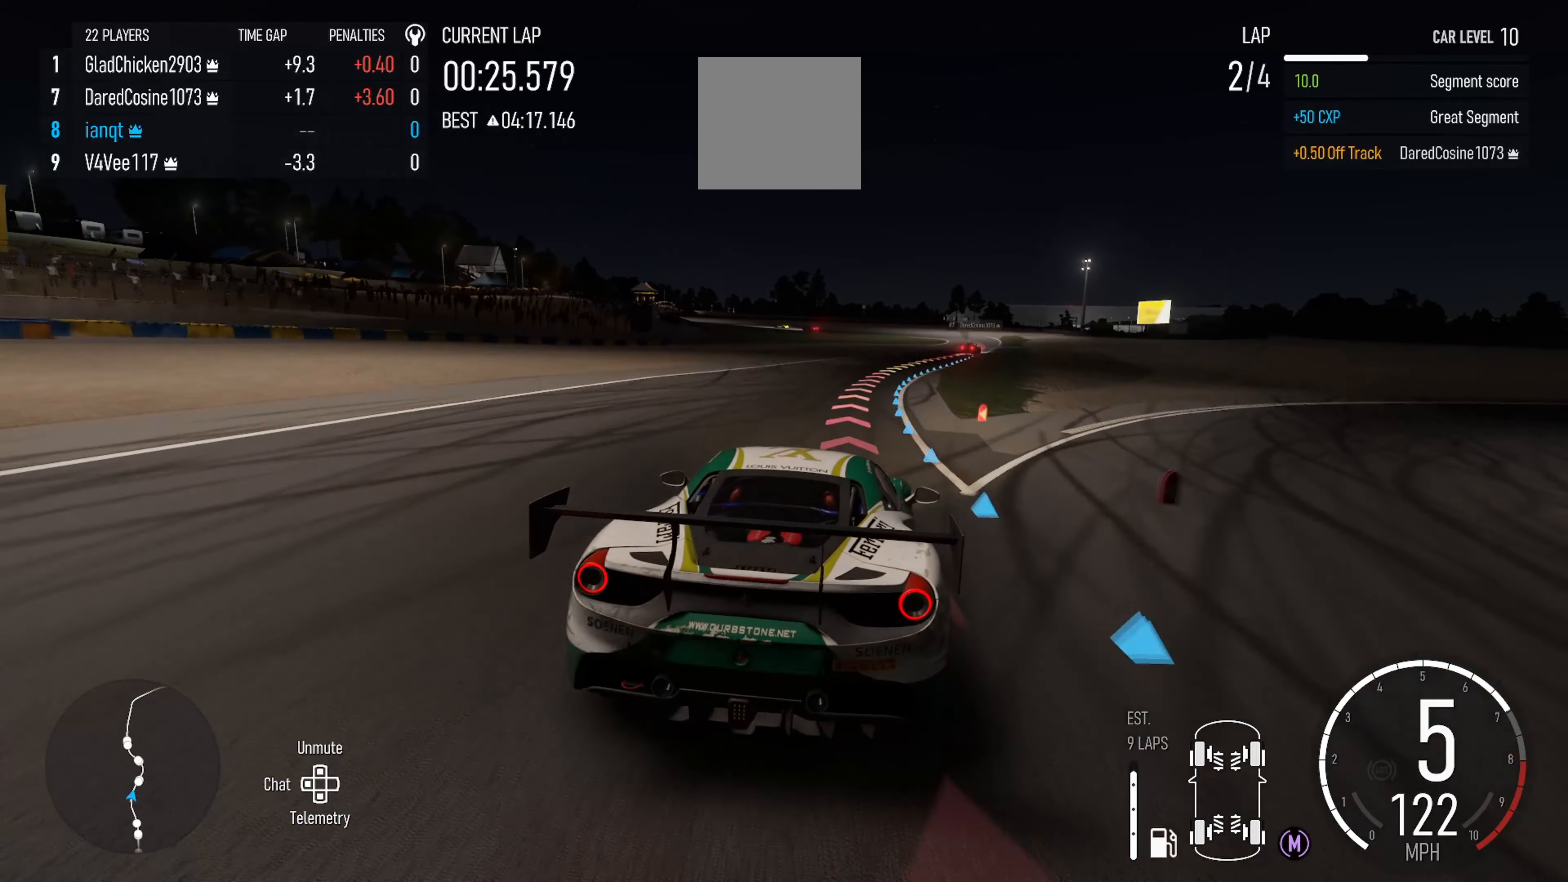
{"dt_ms": 500, "buttons": ["R2"], "left_stick": "center", "right_stick": "center", "events": [[16, "R2", "down"], [500, "left_stick", "center"]]}
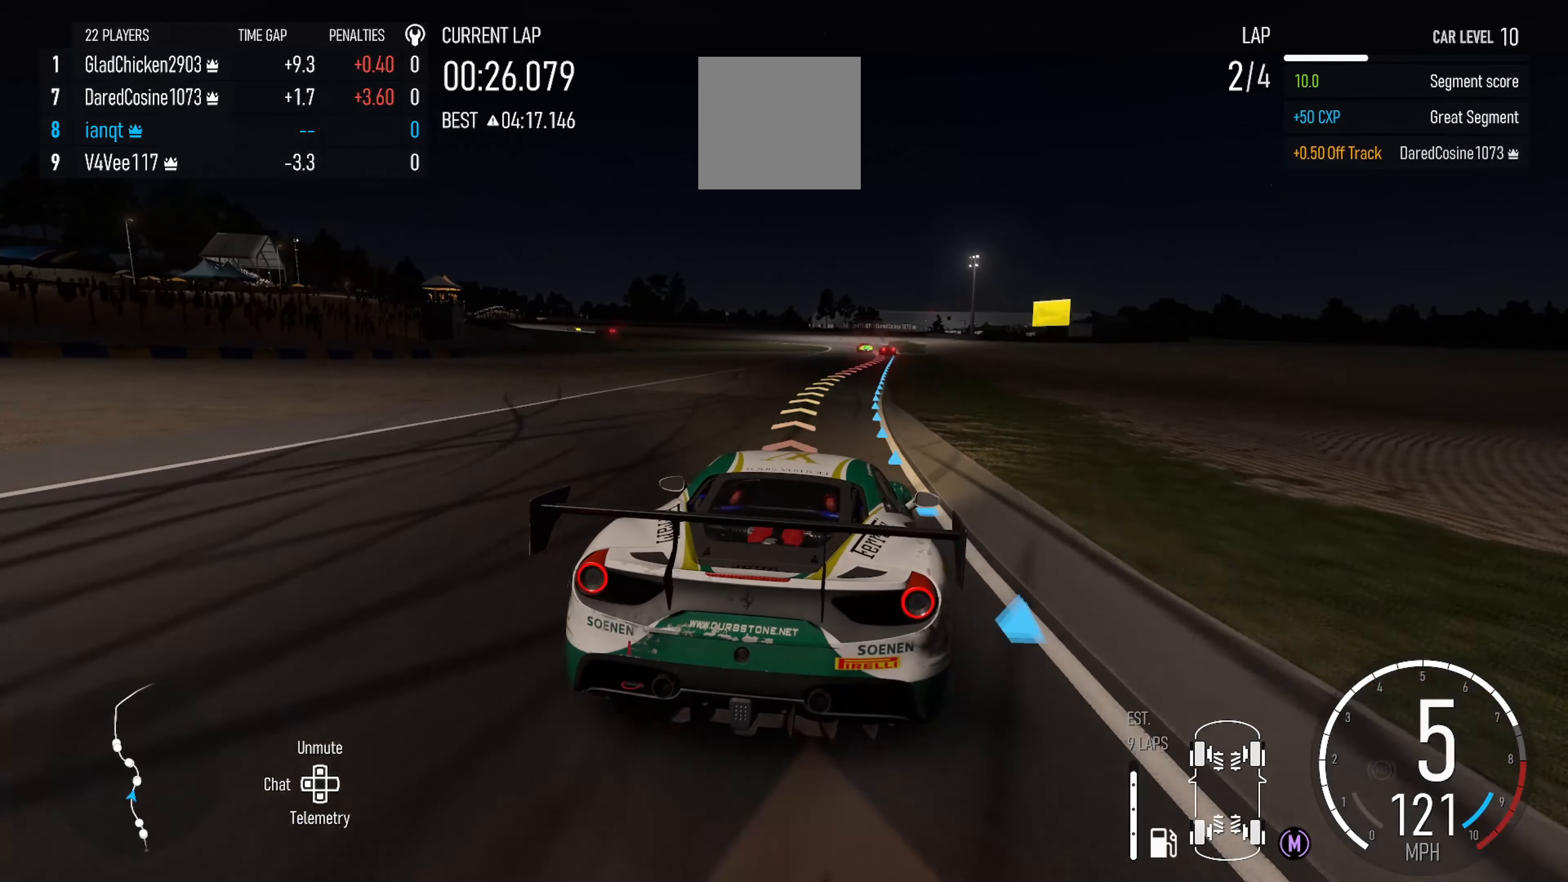
{"dt_ms": 500, "buttons": ["R2"], "left_stick": "center", "right_stick": "center", "events": [[366, "left_stick", "left"], [483, "left_stick", "center"]]}
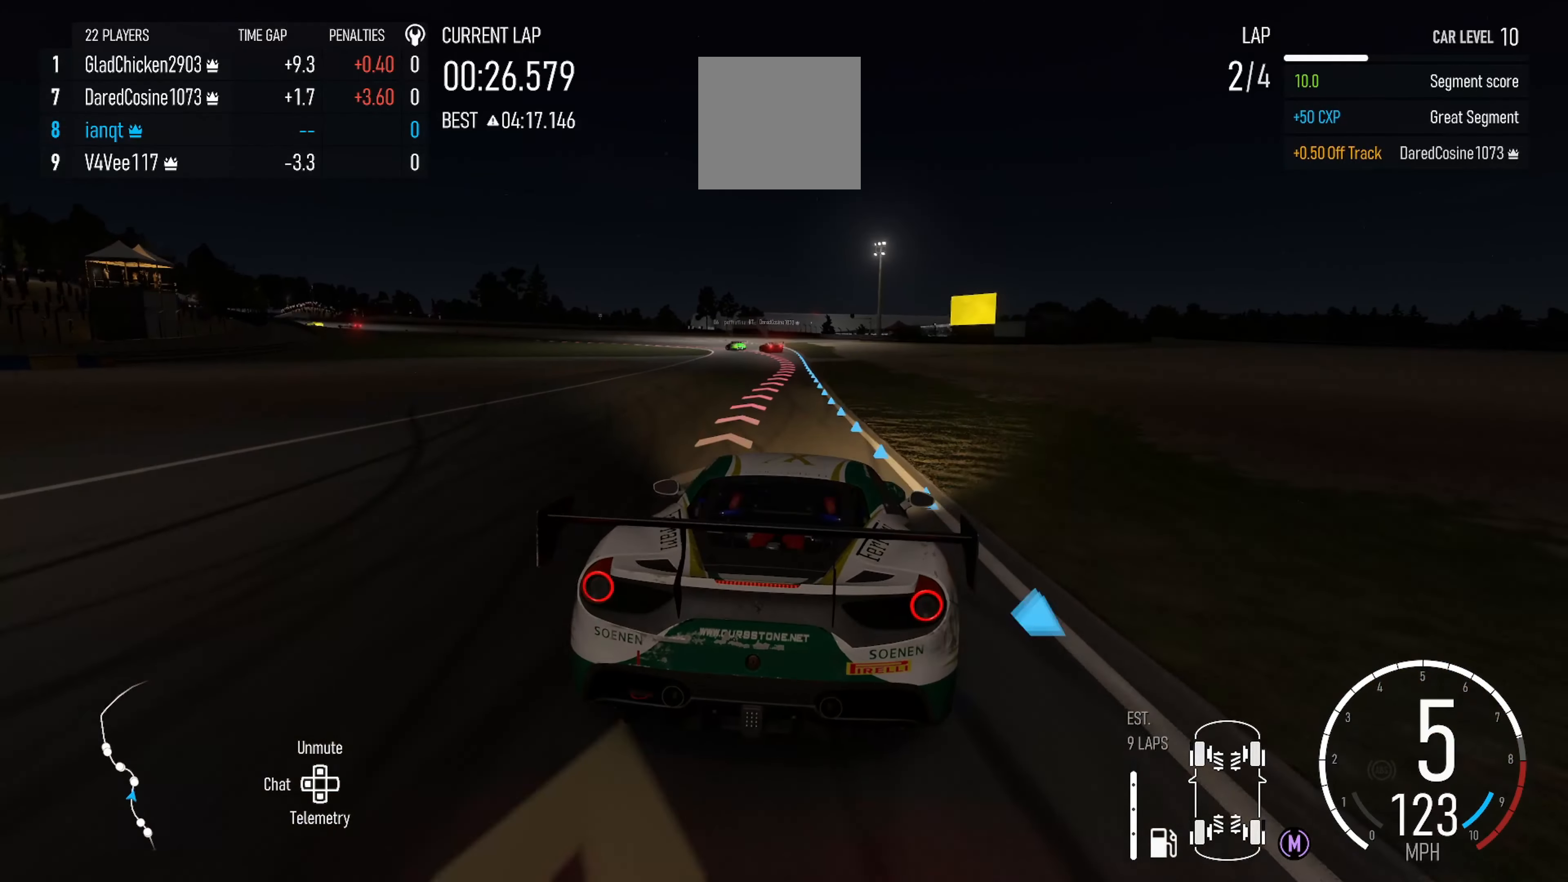
{"dt_ms": 500, "buttons": ["B", "L2"], "left_stick": "center", "right_stick": "center", "events": [[83, "left_stick", "left"], [133, "R2", "up"], [200, "L2", "down"], [233, "left_stick", "center"], [450, "B", "down"]]}
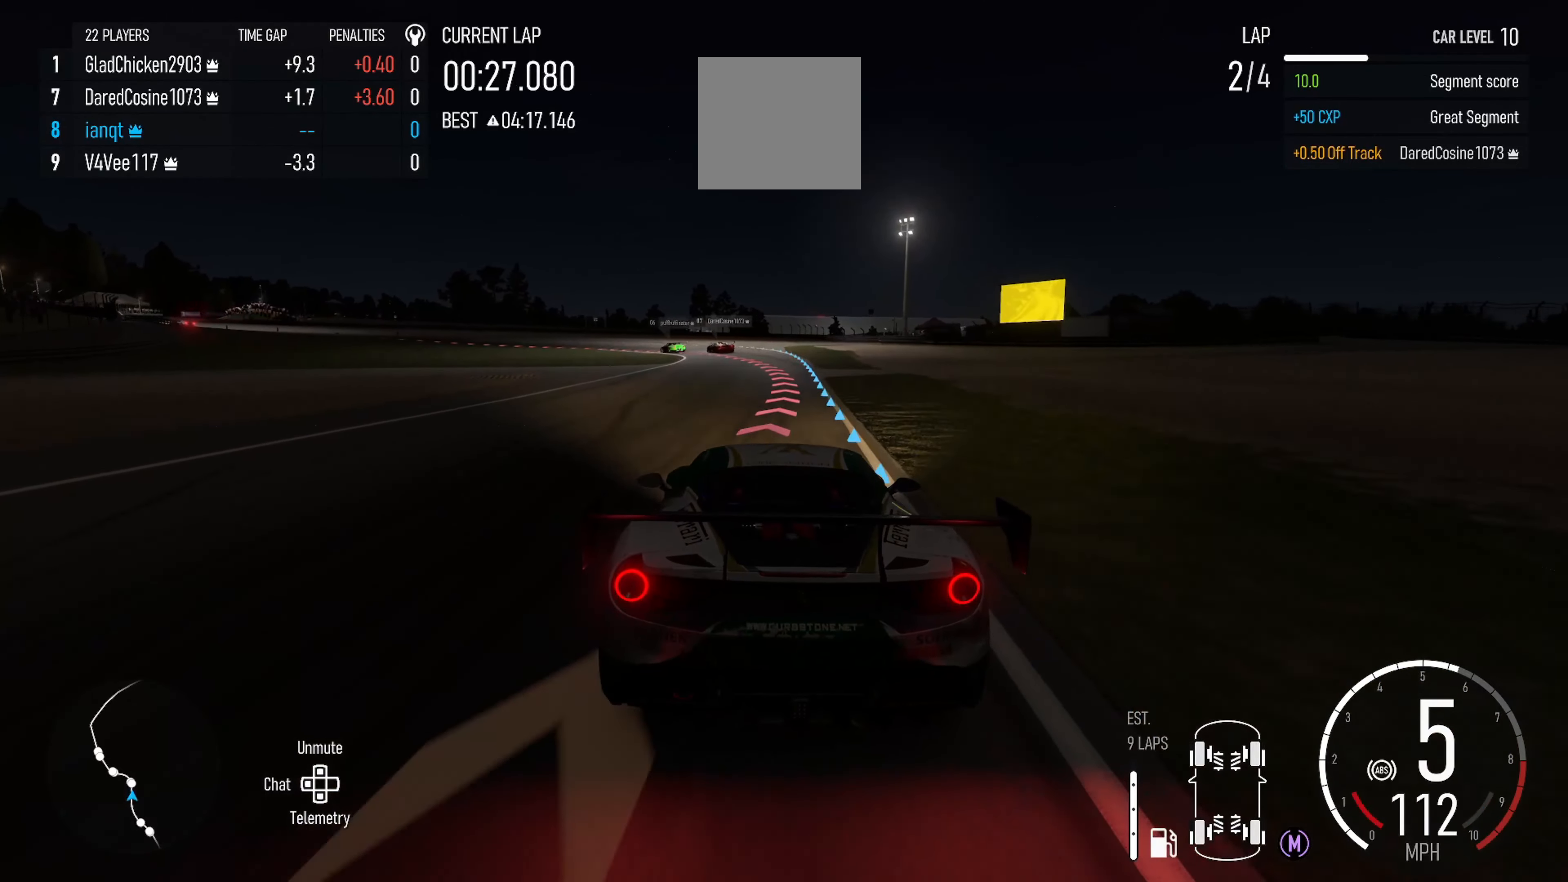
{"dt_ms": 500, "buttons": ["L2"], "left_stick": "left", "right_stick": "center", "events": [[66, "B", "up"], [66, "left_stick", "right"], [216, "left_stick", "center"], [383, "left_stick", "left"]]}
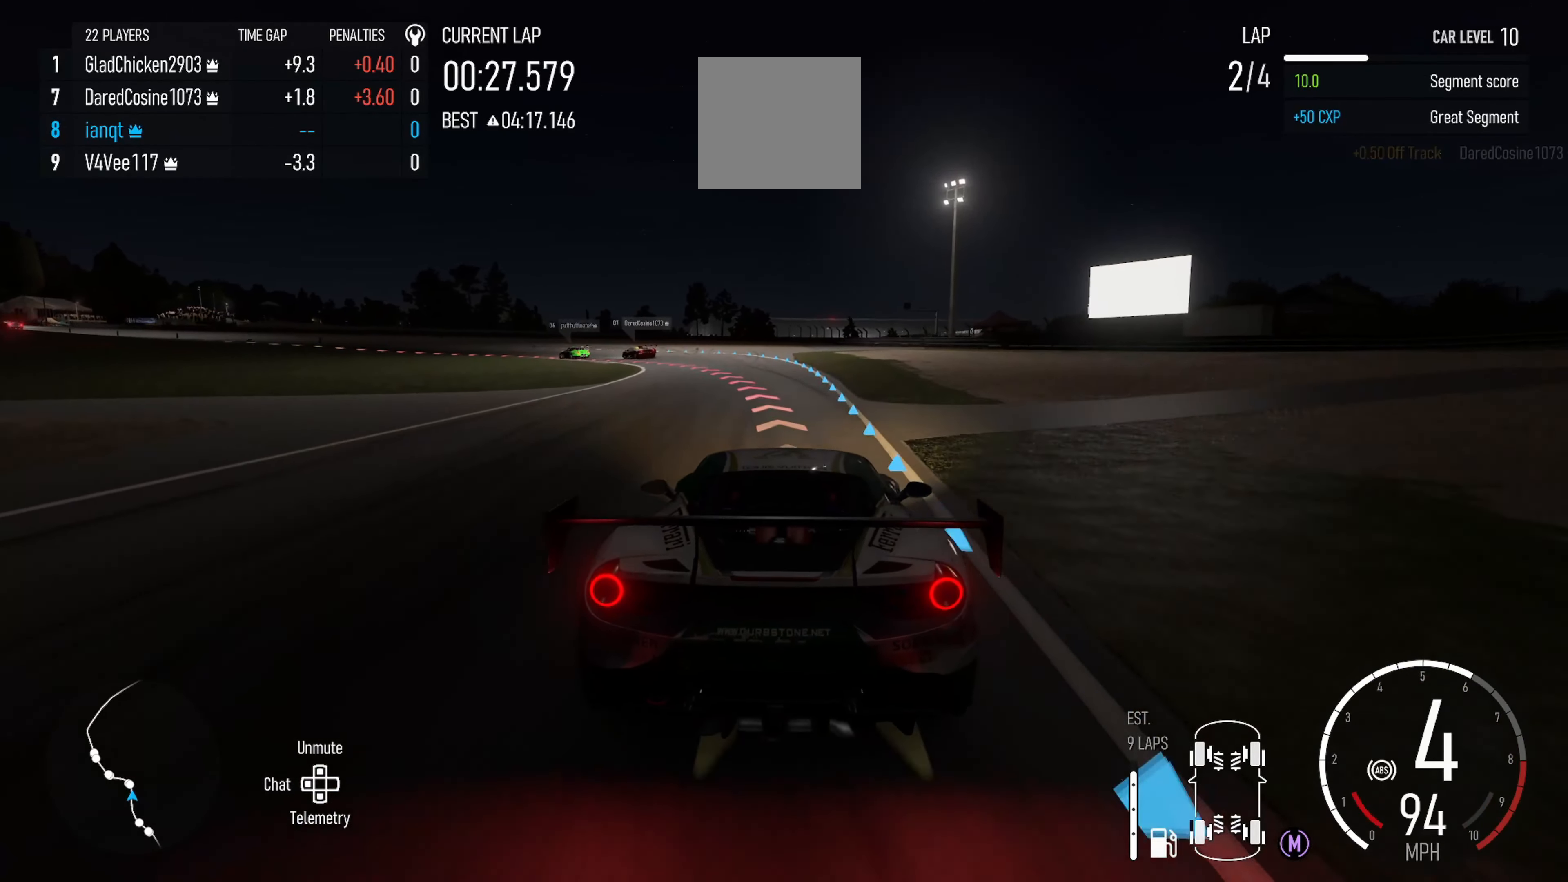
{"dt_ms": 500, "buttons": [], "left_stick": "left", "right_stick": "center", "events": [[116, "L2", "up"], [333, "L2", "down"], [466, "L2", "up"]]}
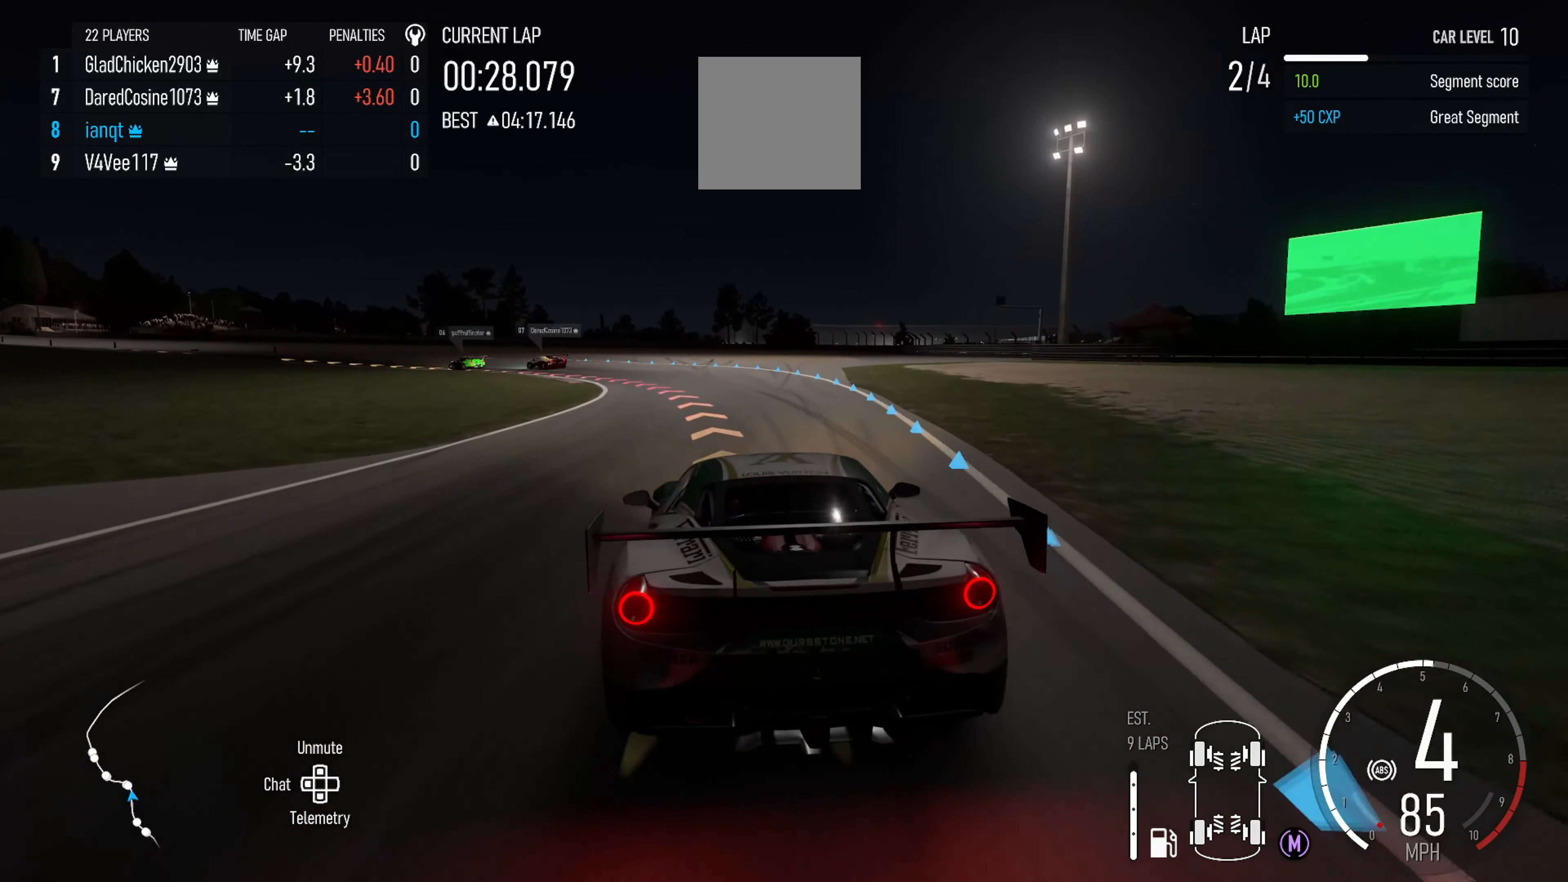
{"dt_ms": 500, "buttons": ["R2"], "left_stick": "left", "right_stick": "center", "events": [[166, "B", "down"], [283, "B", "up"], [300, "left_stick", "center"], [316, "R2", "down"], [366, "left_stick", "left"]]}
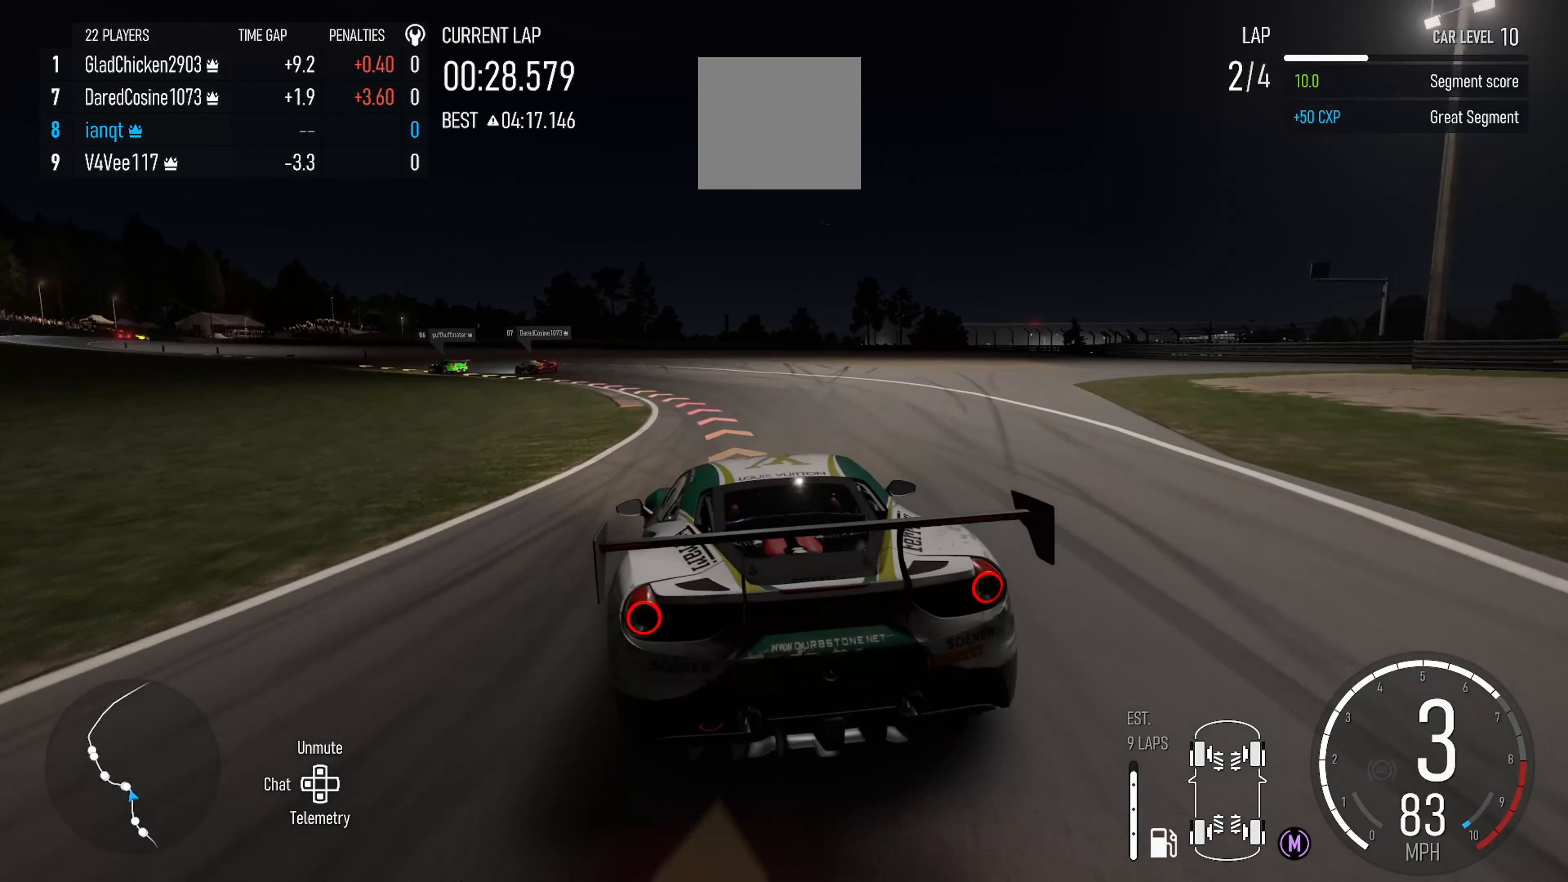
{"dt_ms": 500, "buttons": ["R2"], "left_stick": "left", "right_stick": "center", "events": []}
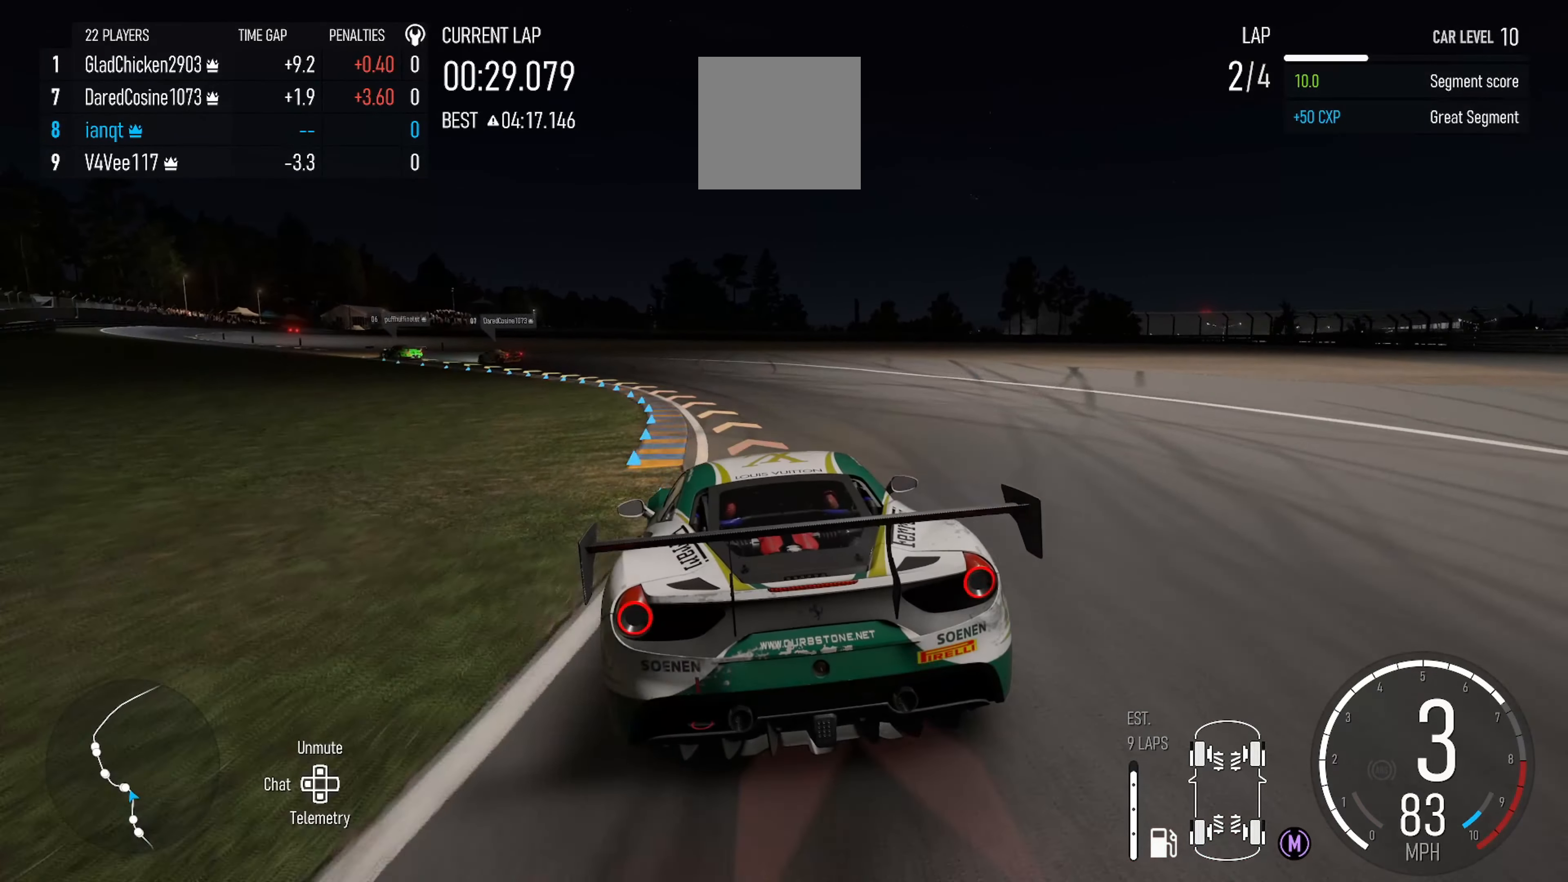
{"dt_ms": 500, "buttons": ["R2"], "left_stick": "left", "right_stick": "center", "events": [[16, "R2", "up"], [267, "R2", "down"]]}
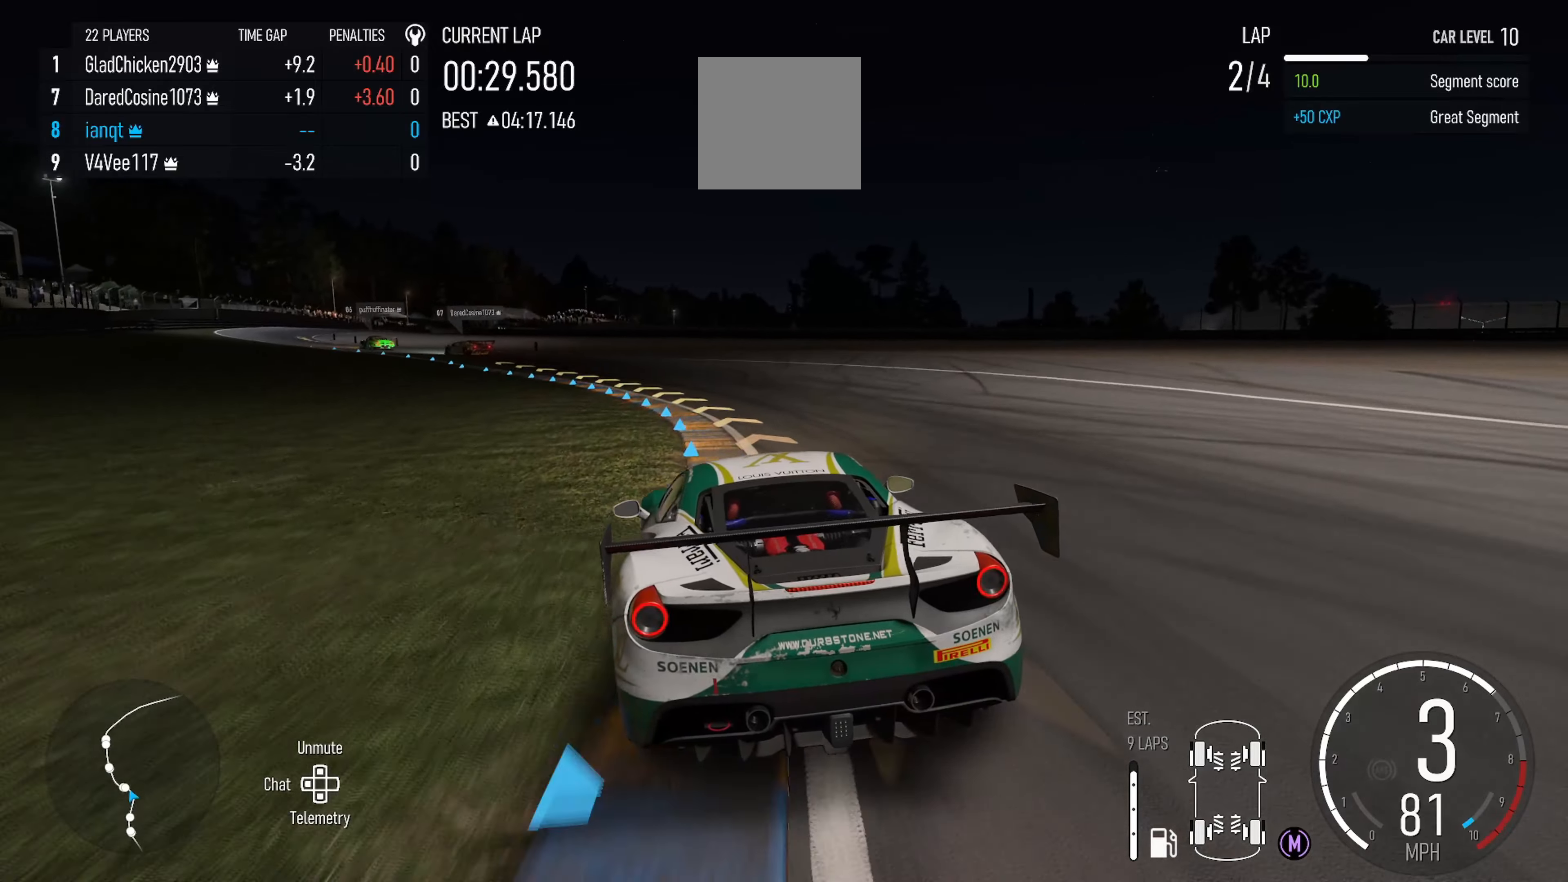
{"dt_ms": 500, "buttons": ["R2"], "left_stick": "left", "right_stick": "center", "events": []}
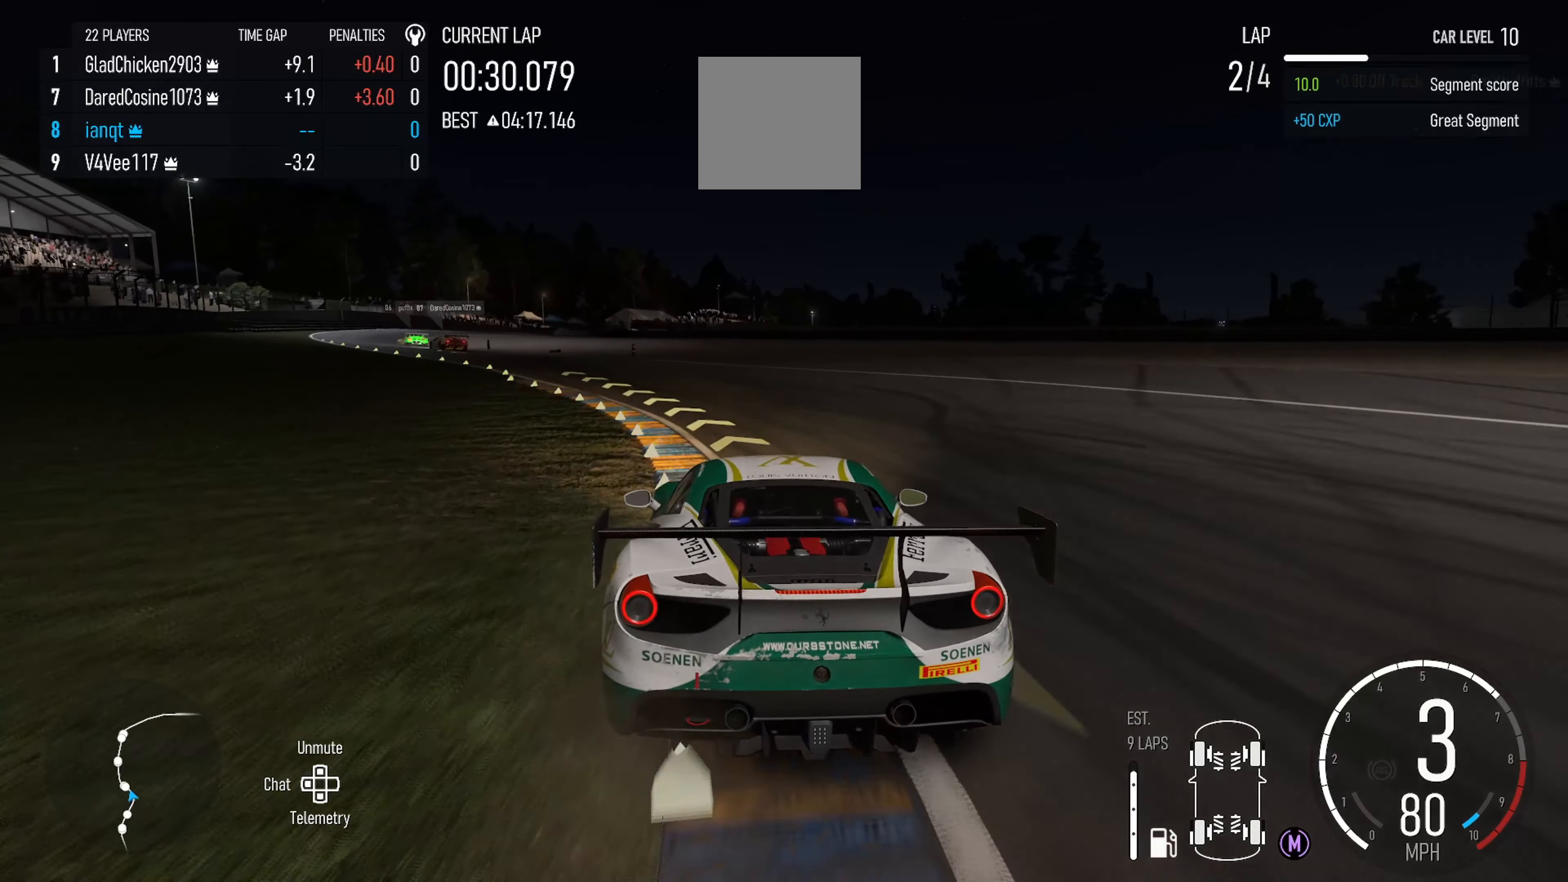
{"dt_ms": 500, "buttons": ["R2"], "left_stick": "left", "right_stick": "center", "events": []}
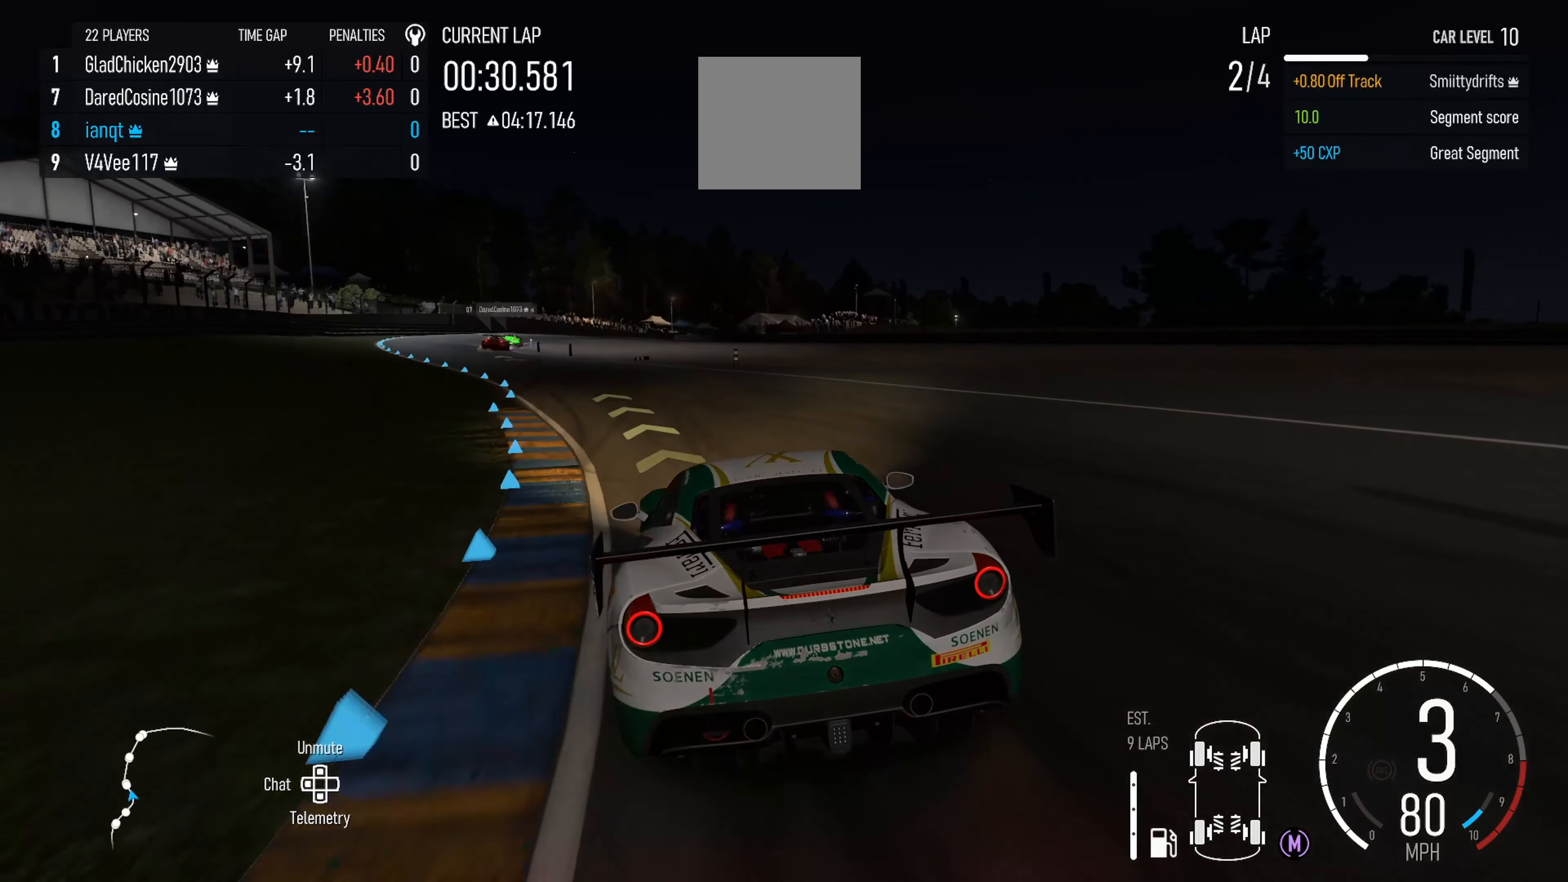
{"dt_ms": 500, "buttons": ["R2"], "left_stick": "center", "right_stick": "center", "events": [[483, "left_stick", "center"]]}
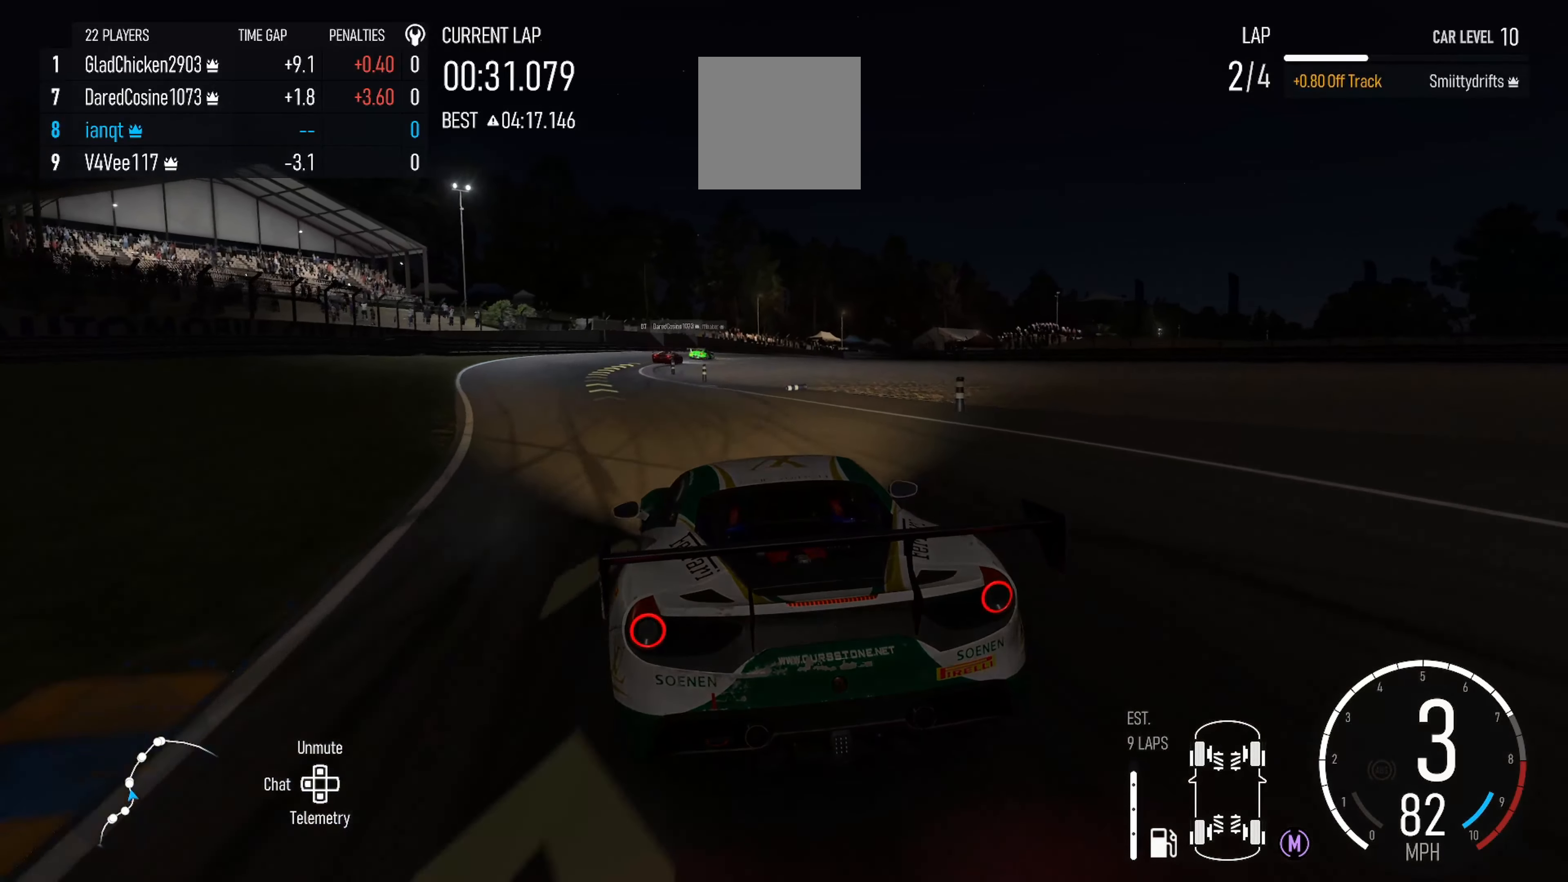
{"dt_ms": 500, "buttons": ["R2"], "left_stick": "left", "right_stick": "center", "events": [[83, "left_stick", "left"], [417, "left_stick", "center"], [467, "left_stick", "left"]]}
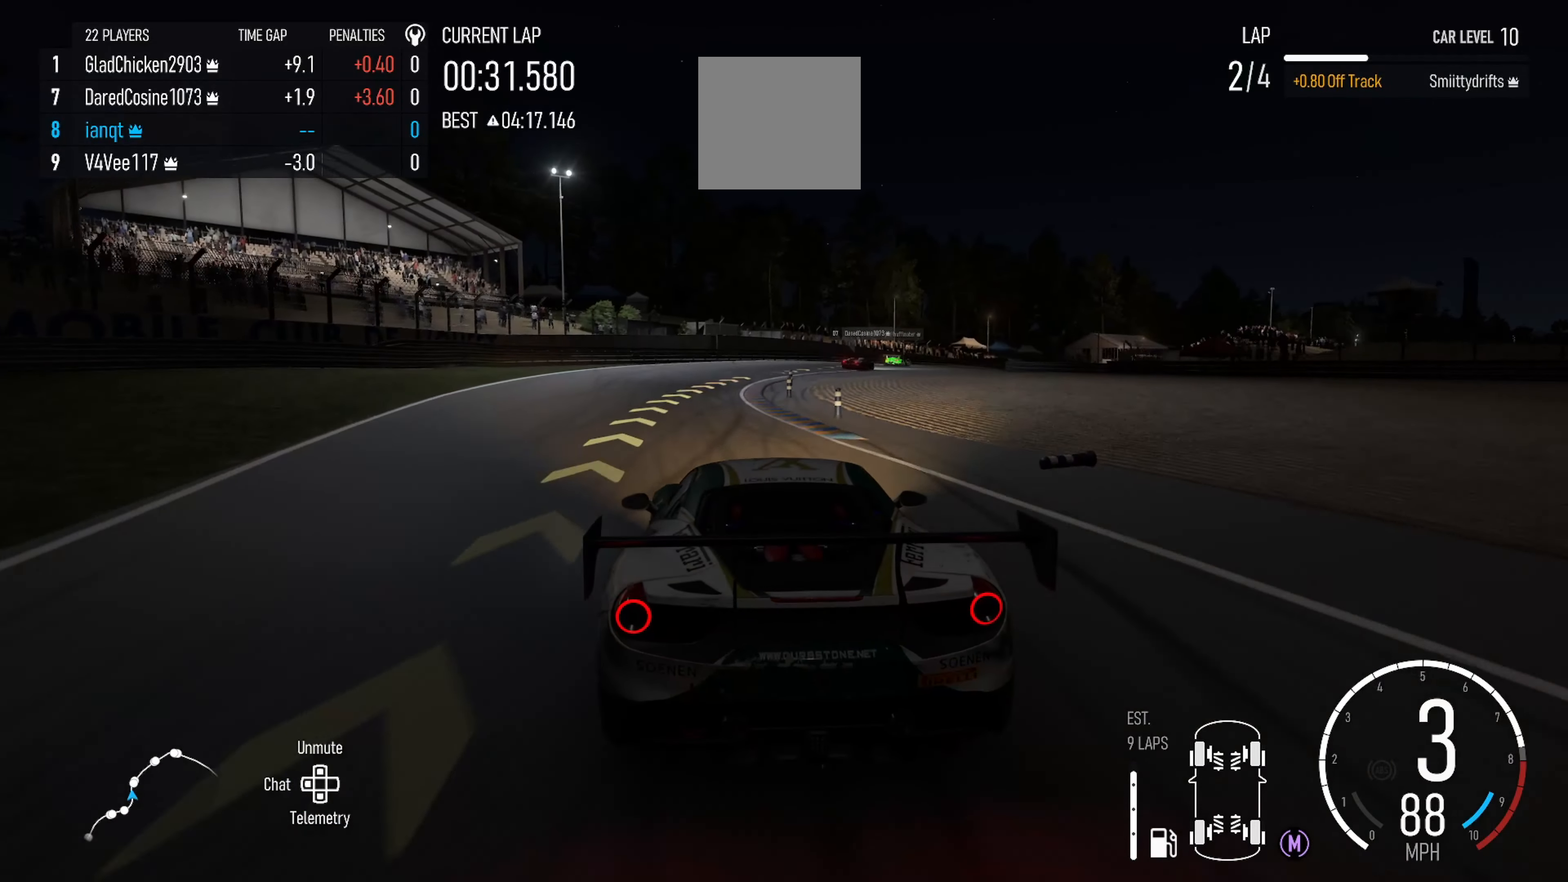
{"dt_ms": 500, "buttons": ["R2"], "left_stick": "right", "right_stick": "center", "events": [[83, "left_stick", "center"], [150, "left_stick", "right"]]}
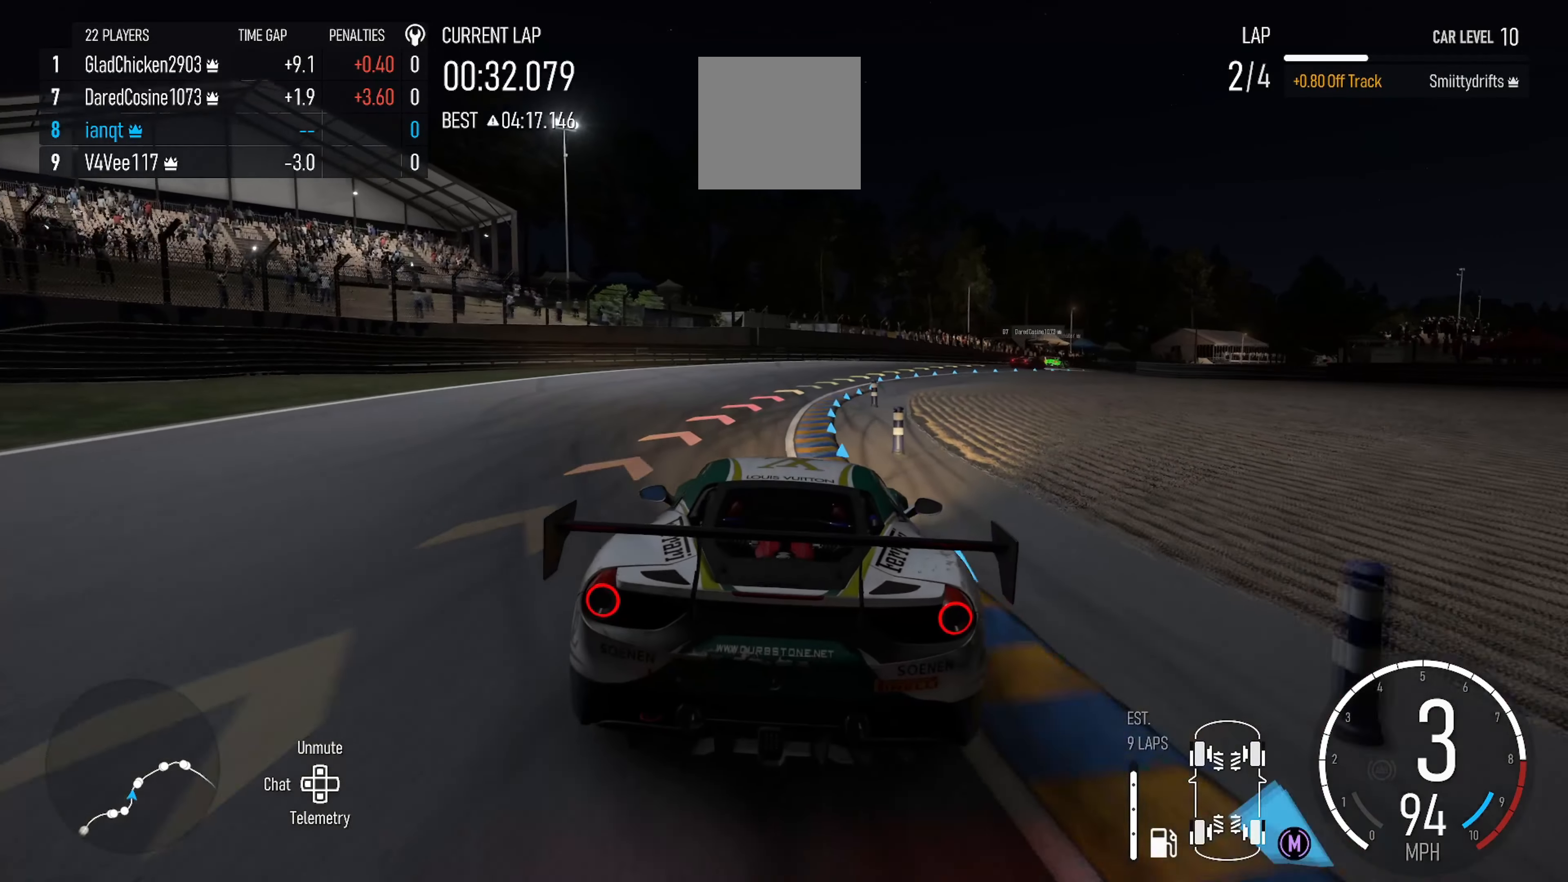
{"dt_ms": 500, "buttons": ["R2"], "left_stick": "right", "right_stick": "center", "events": [[100, "left_stick", "center"], [217, "left_stick", "right"]]}
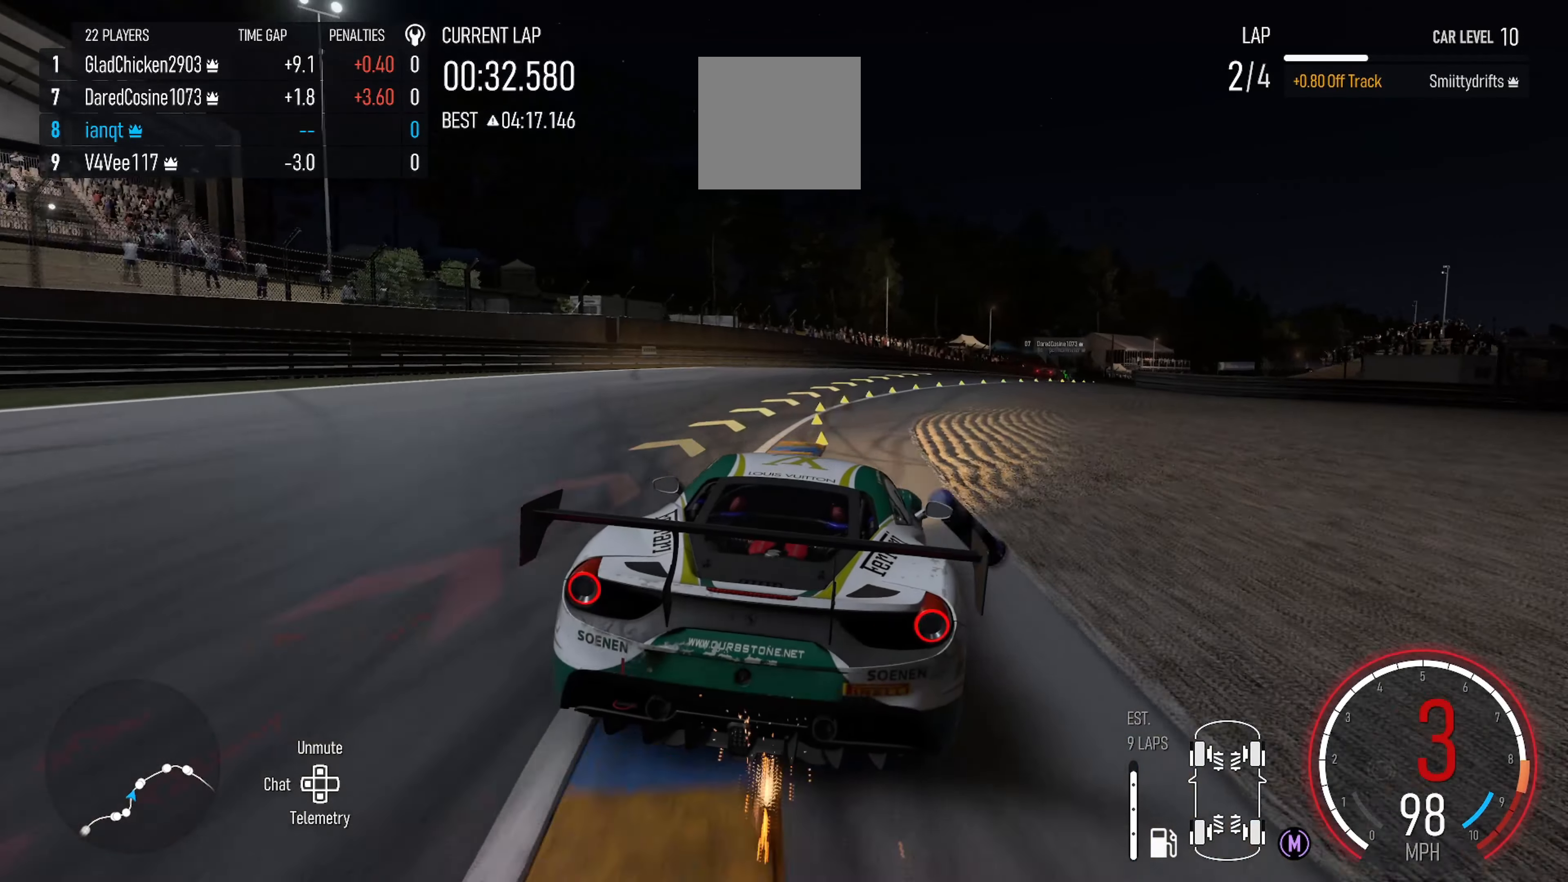
{"dt_ms": 500, "buttons": ["R2"], "left_stick": "right", "right_stick": "center", "events": [[167, "left_stick", "center"], [217, "left_stick", "right"], [233, "X", "down"], [317, "X", "up"]]}
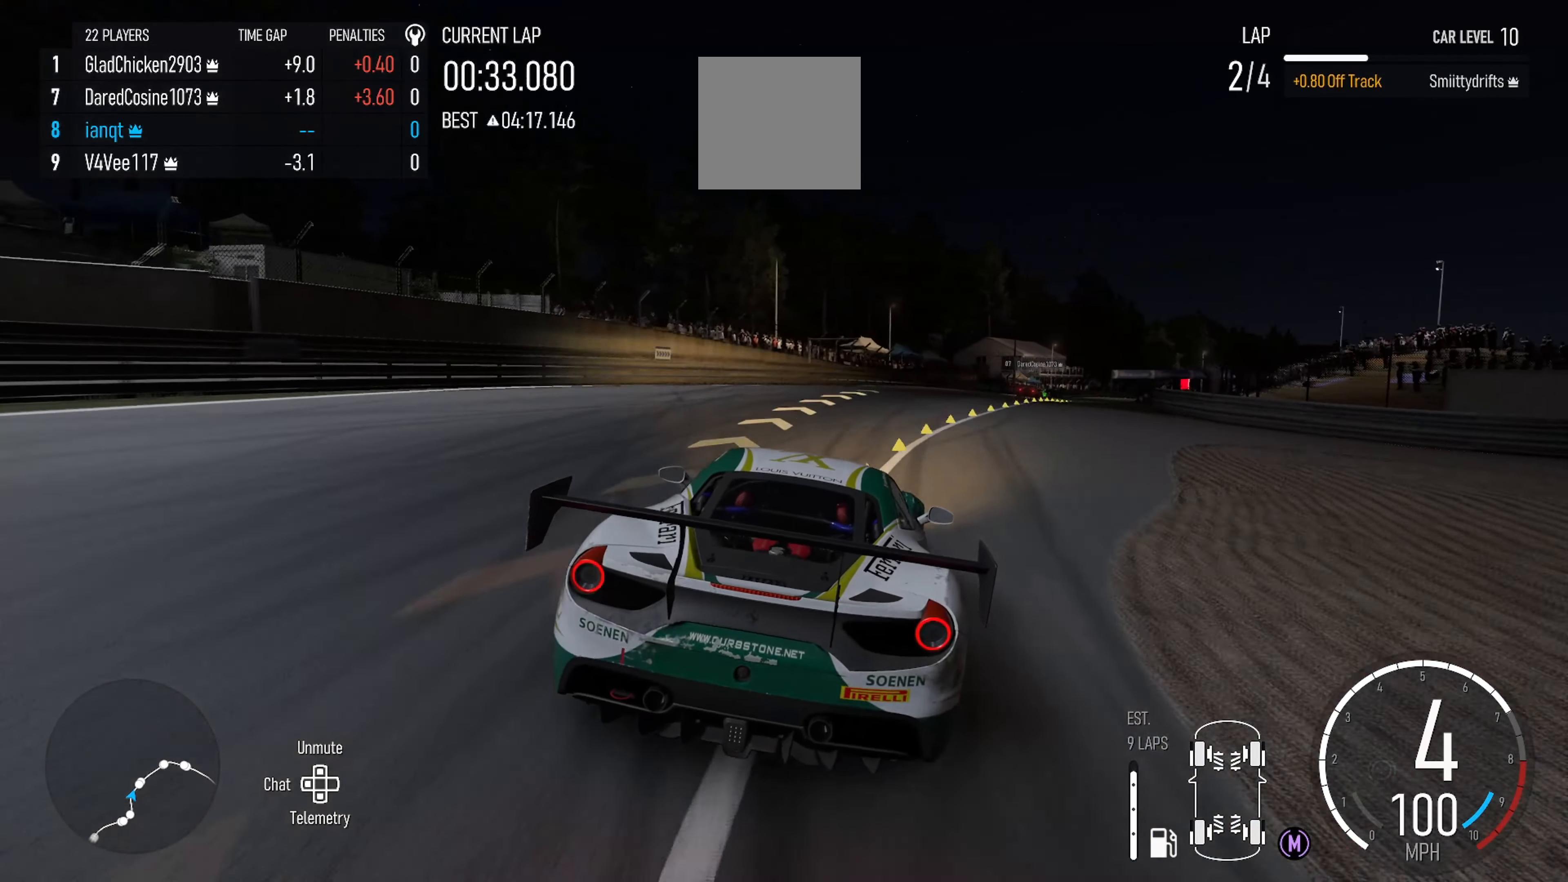
{"dt_ms": 500, "buttons": ["R2"], "left_stick": "center", "right_stick": "center", "events": [[367, "left_stick", "center"]]}
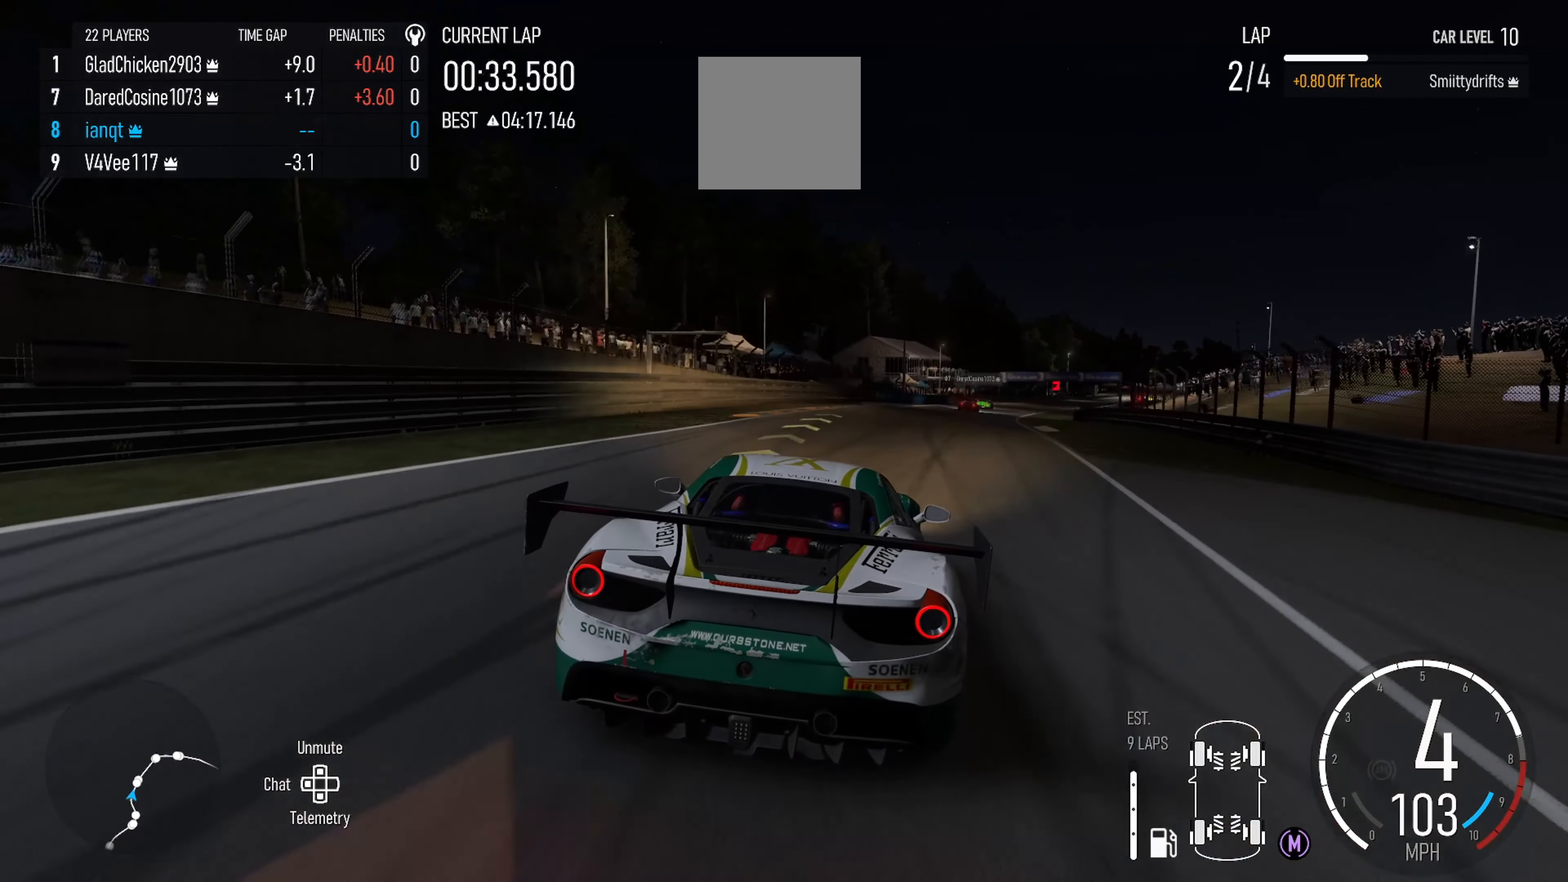
{"dt_ms": 500, "buttons": ["R2"], "left_stick": "right", "right_stick": "center", "events": [[200, "left_stick", "right"]]}